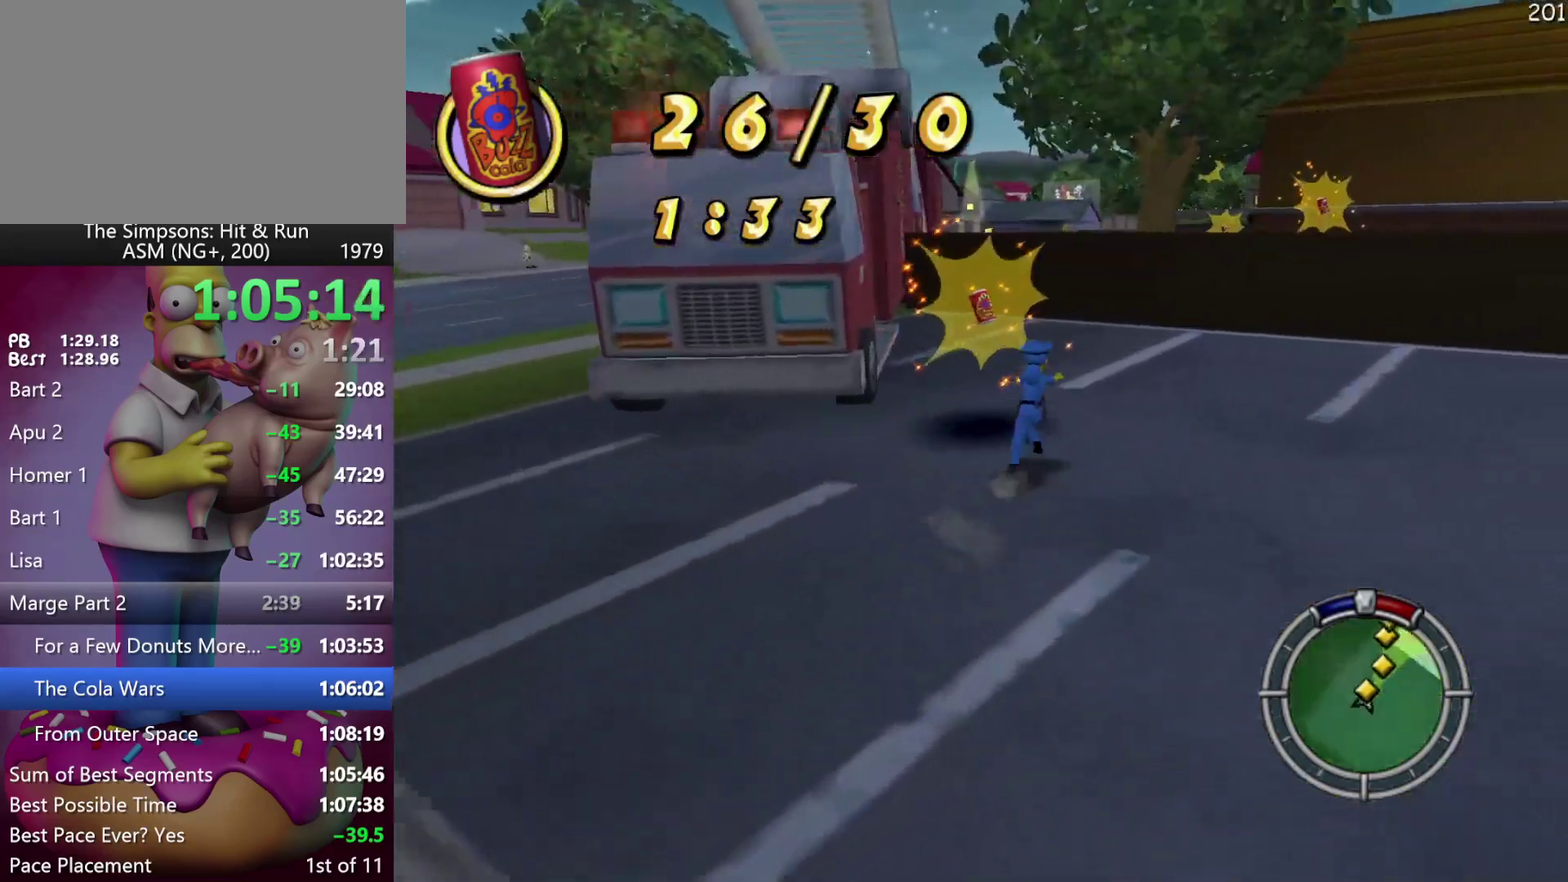
Gameplay with a controller (Xbox layout); each line is a JSON object with the inputs held at the frame after it. "events" lists button and stick changes between this image and that frame as [ms after this image, input, new state], when the widget could be followed in between. Not read: A B DPAD_DOWN DPAD_LEFT L3 R3 Y left_stick.
{"buttons": ["R2", "DPAD_UP"], "events": []}
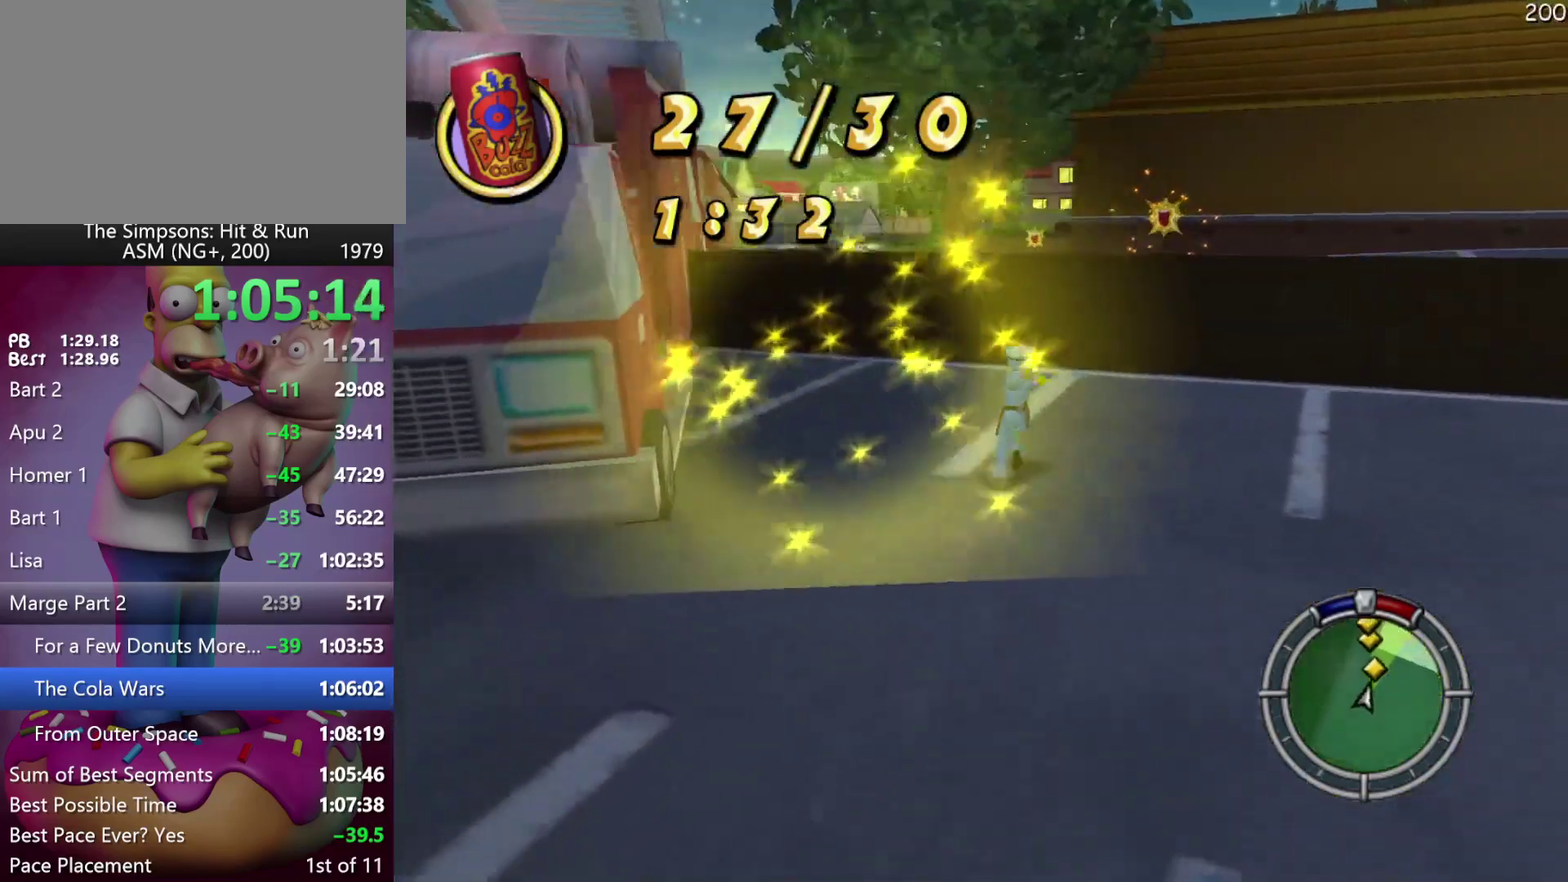
{"buttons": ["R2", "DPAD_UP"], "events": []}
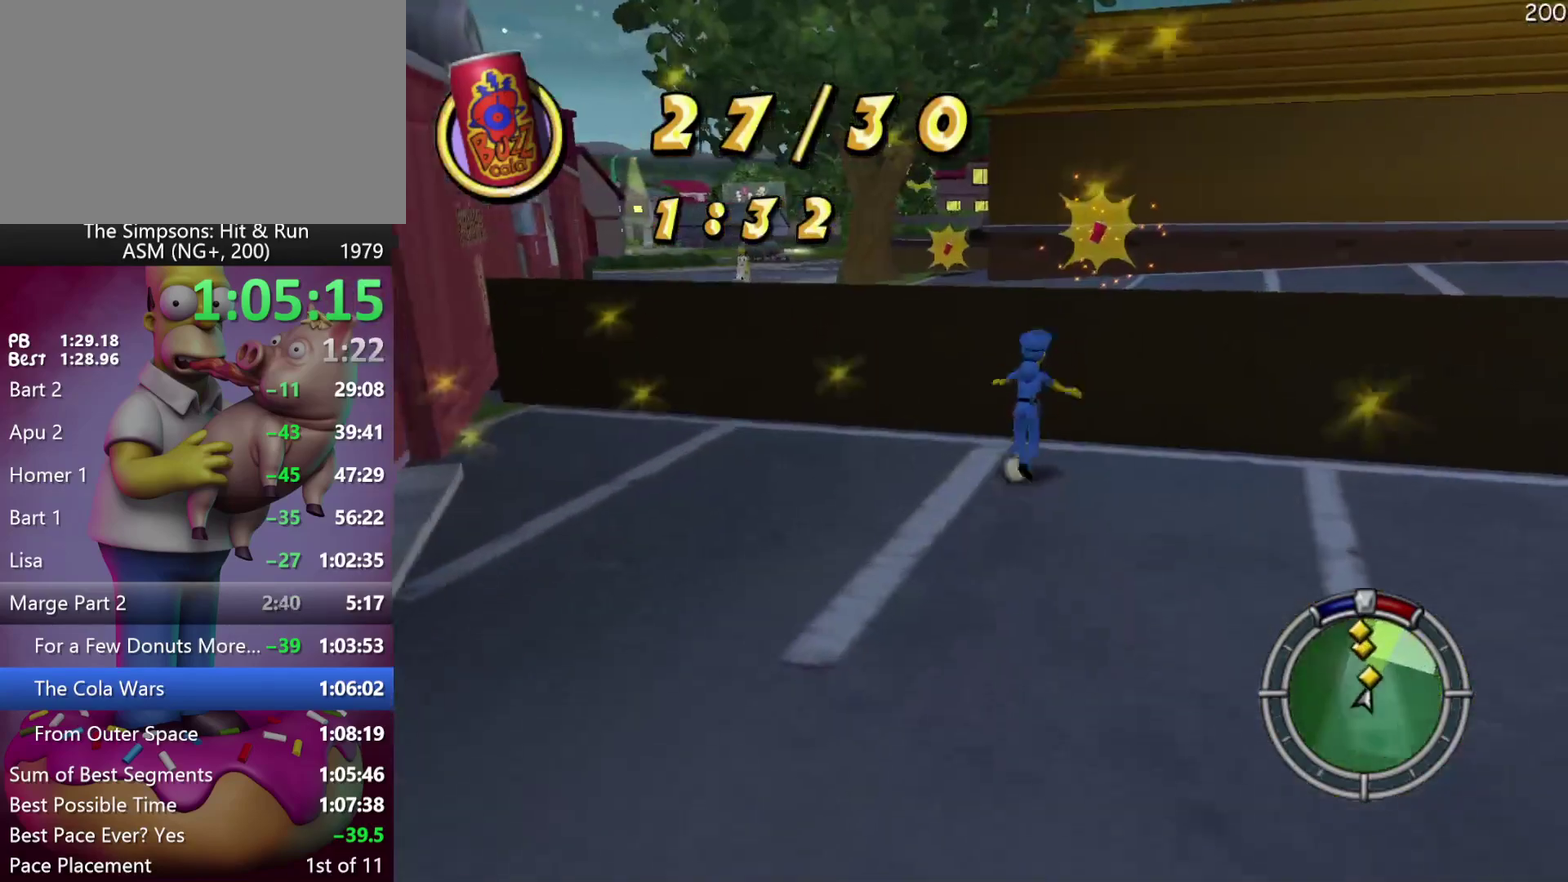
{"buttons": ["R2", "DPAD_UP"], "events": []}
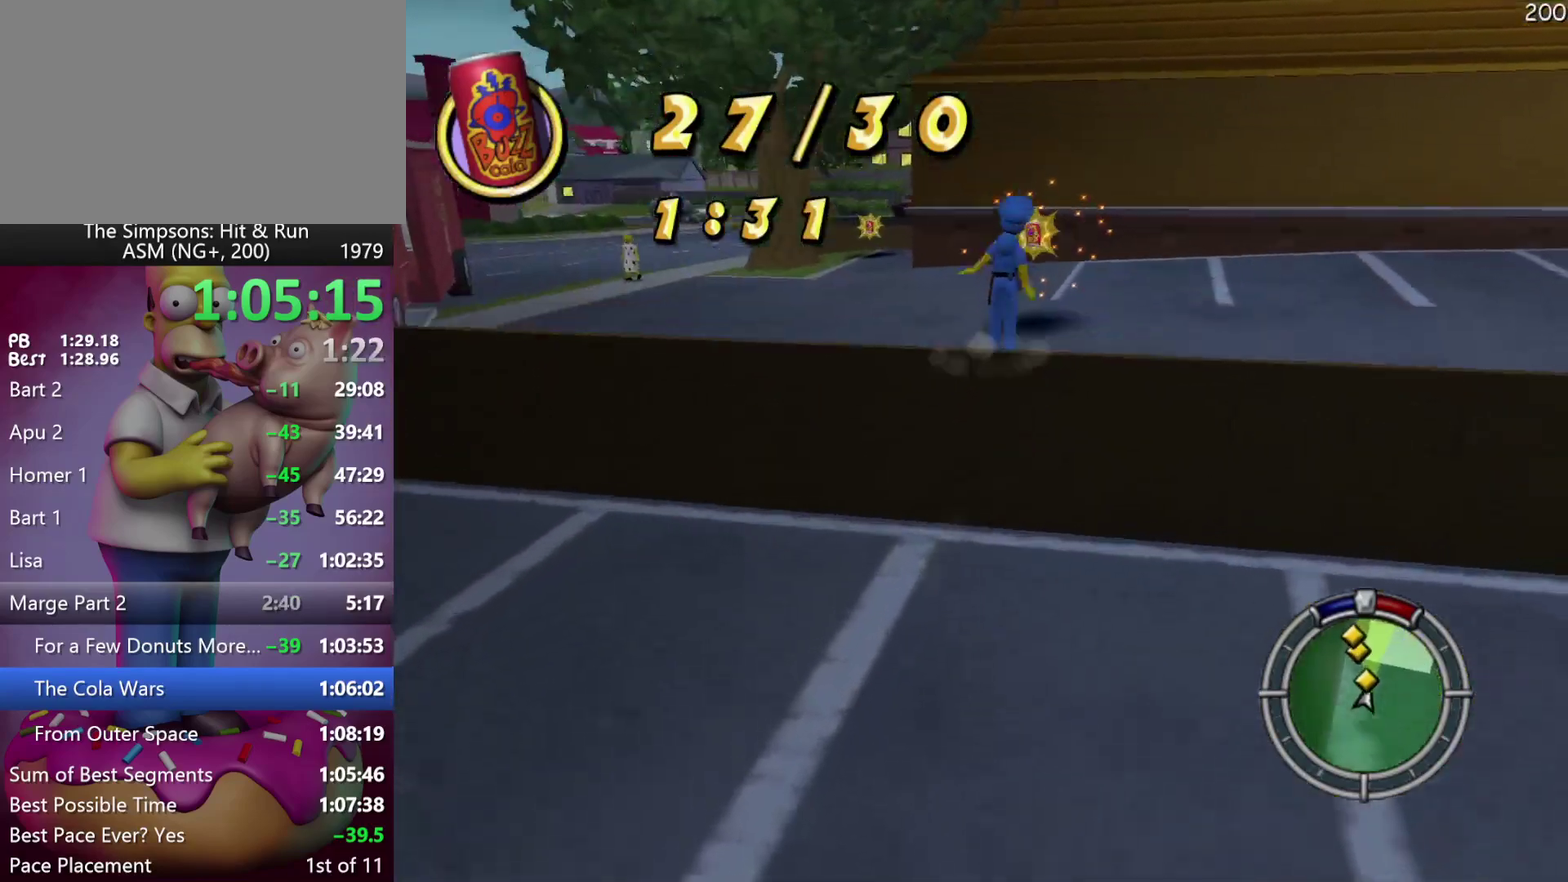
{"buttons": ["R2", "DPAD_UP"], "events": []}
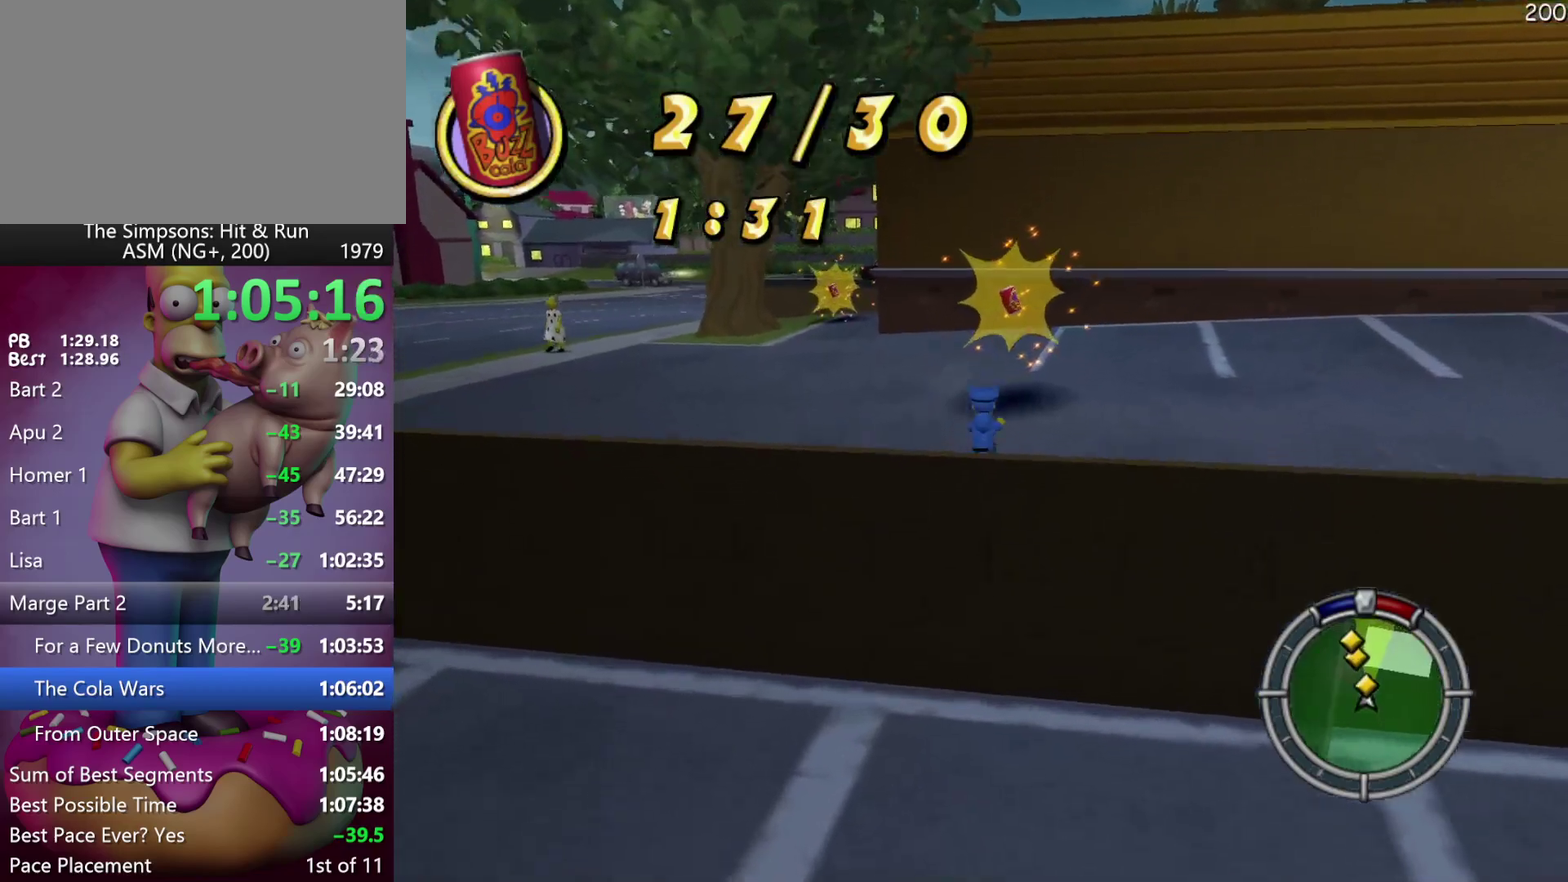
{"buttons": ["R2", "DPAD_UP"], "events": []}
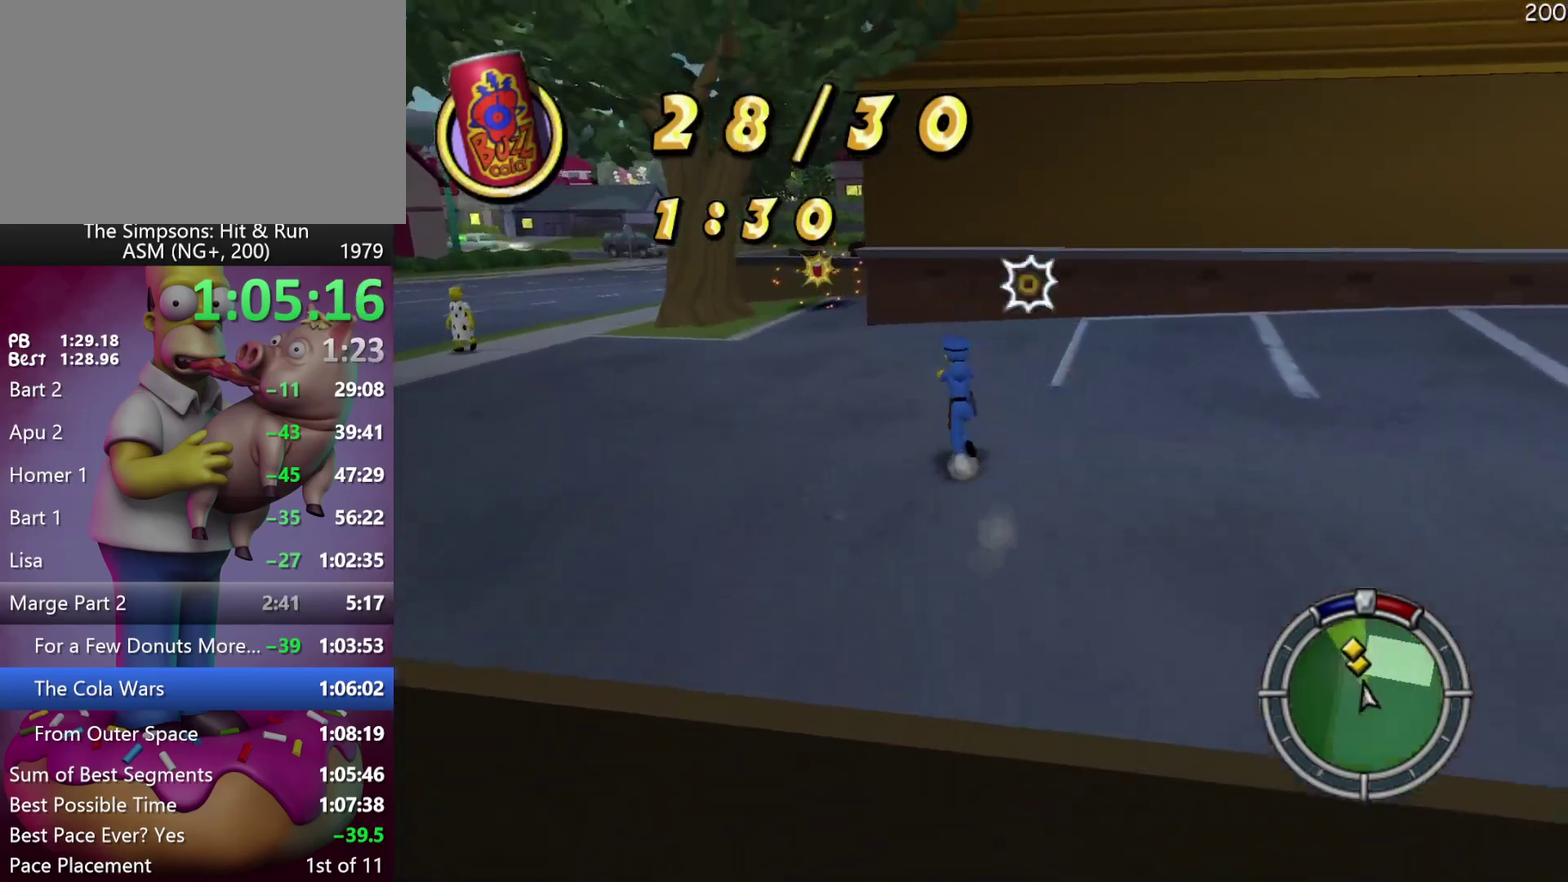
{"buttons": ["R2", "DPAD_UP"], "events": []}
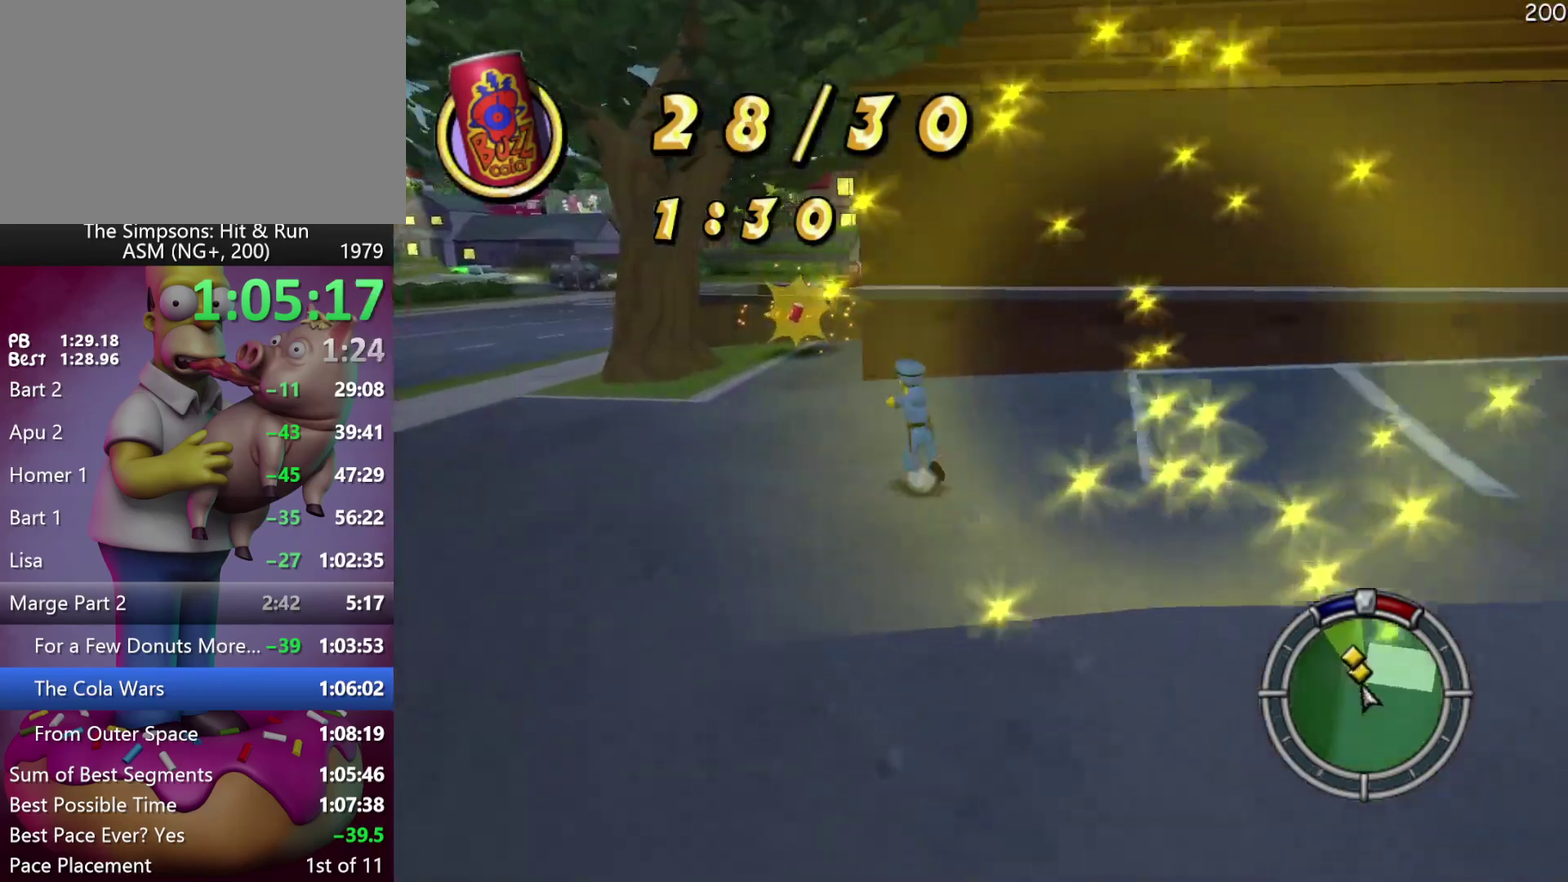
{"buttons": ["R2", "DPAD_UP"], "events": []}
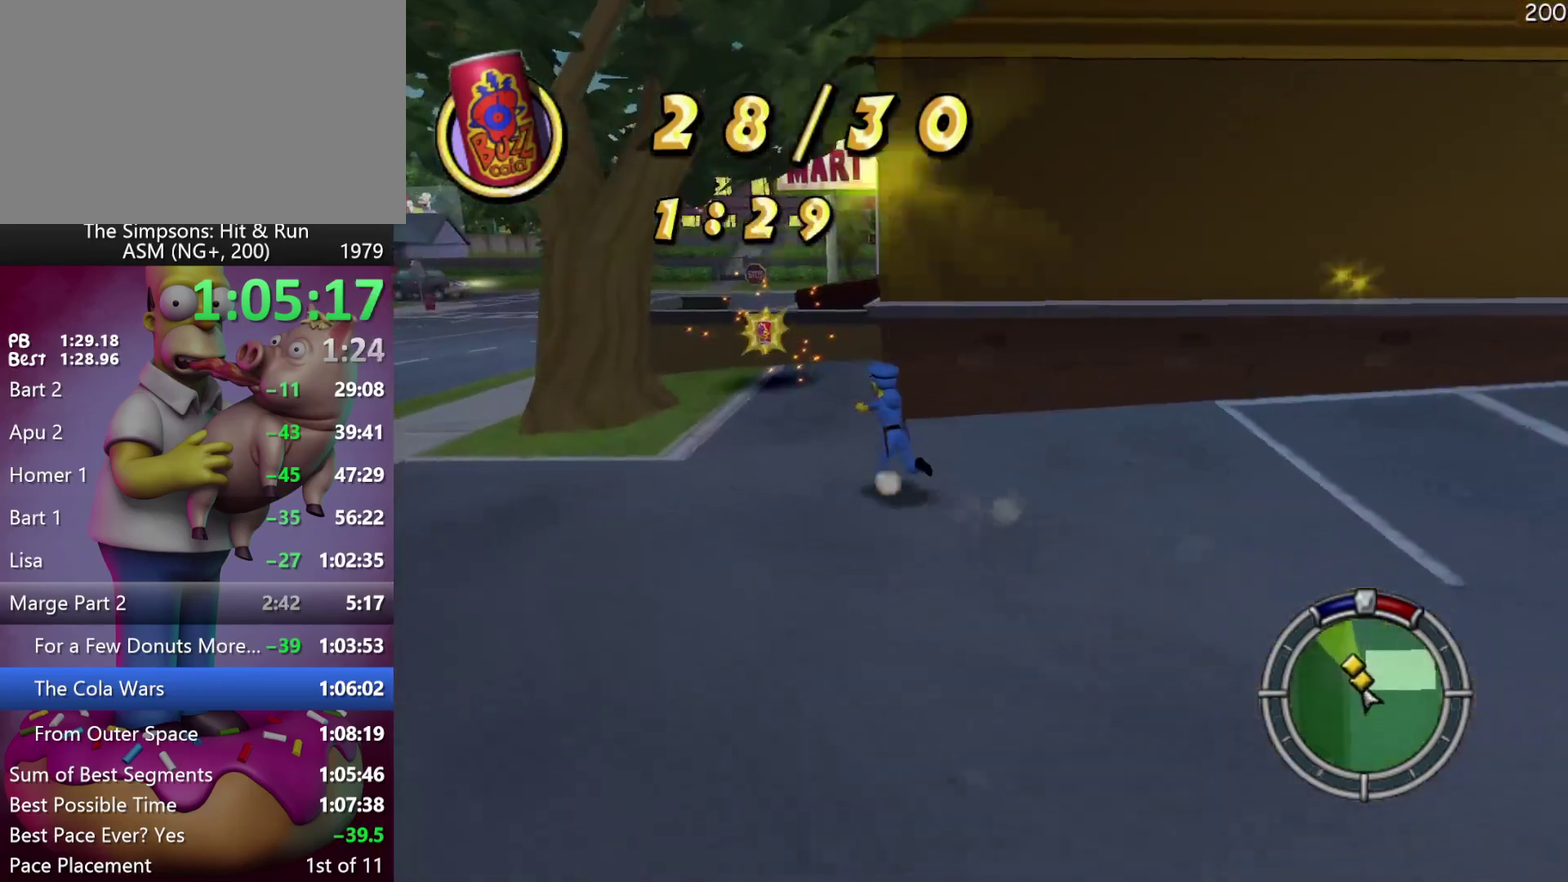
{"buttons": ["R2", "DPAD_UP"], "events": []}
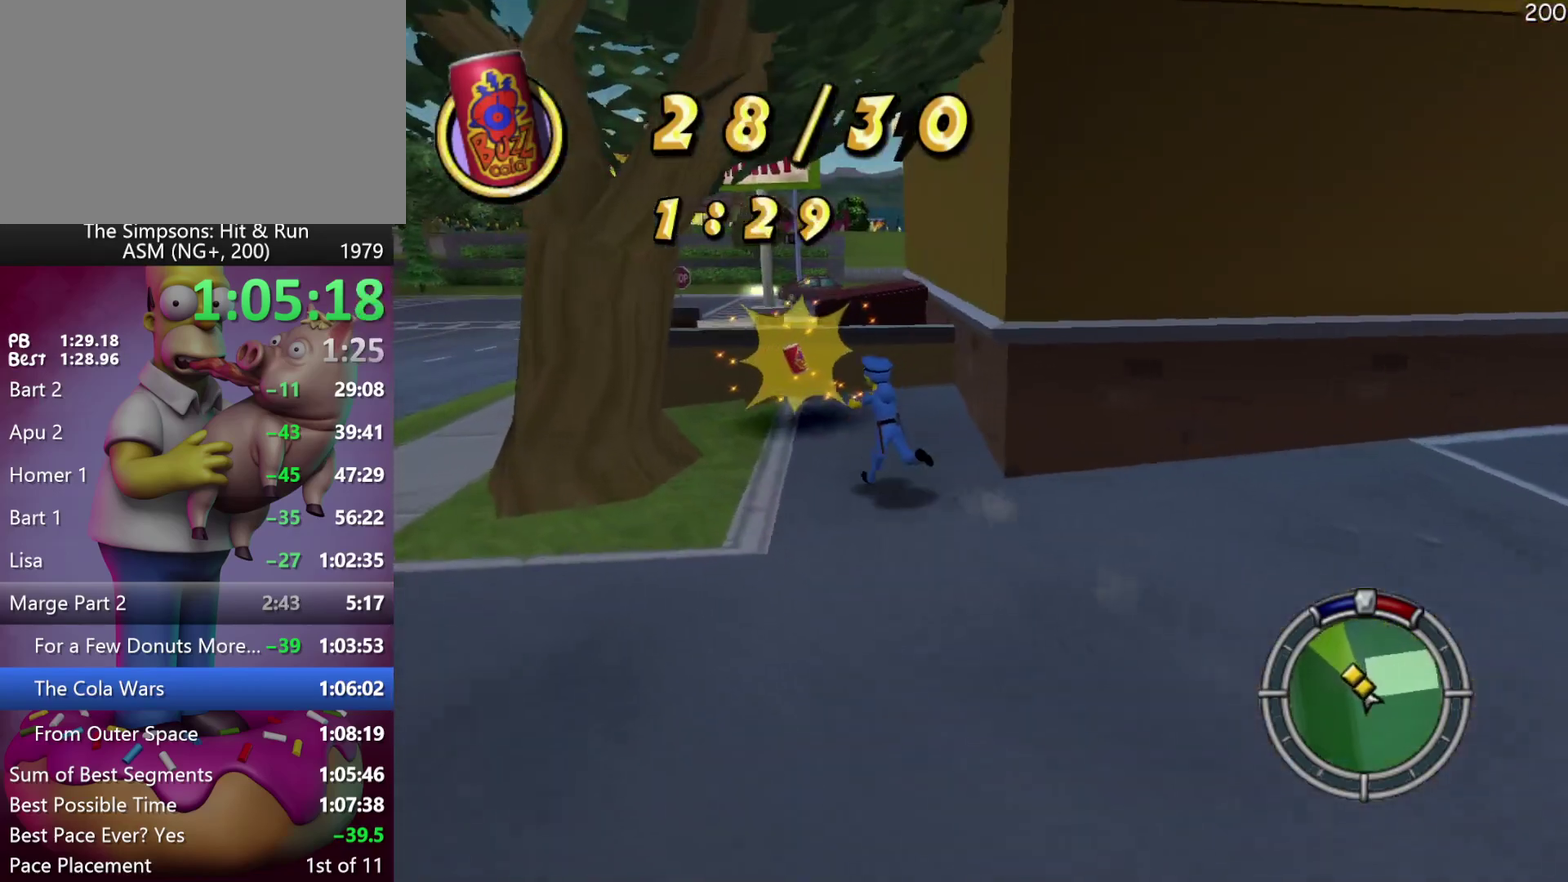
{"buttons": ["R2", "DPAD_UP"], "events": []}
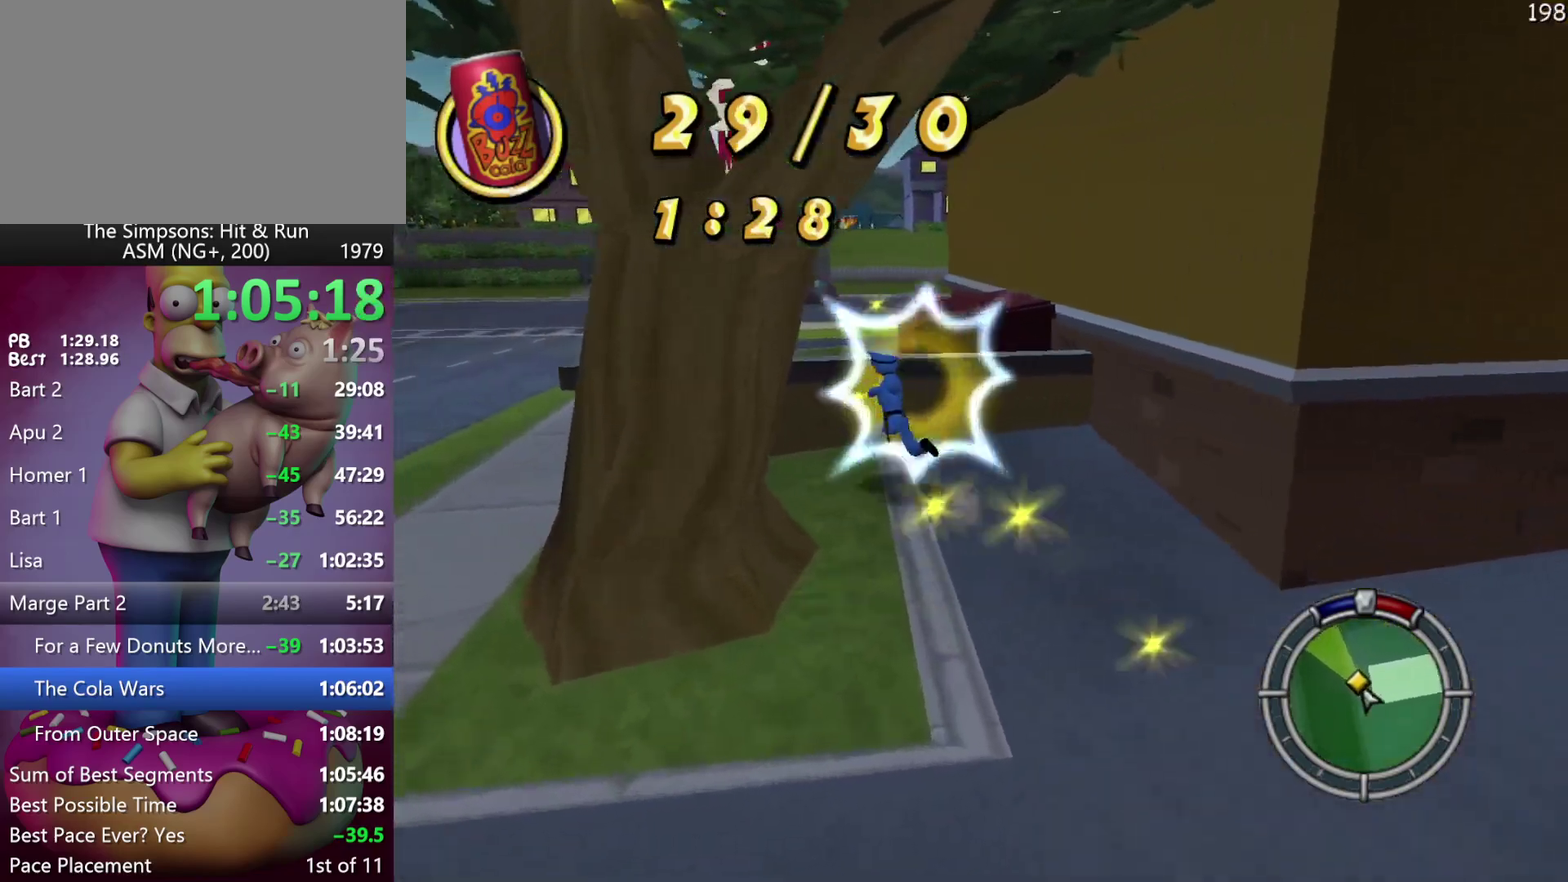
{"buttons": ["R2"], "events": [[383, "DPAD_UP", "up"]]}
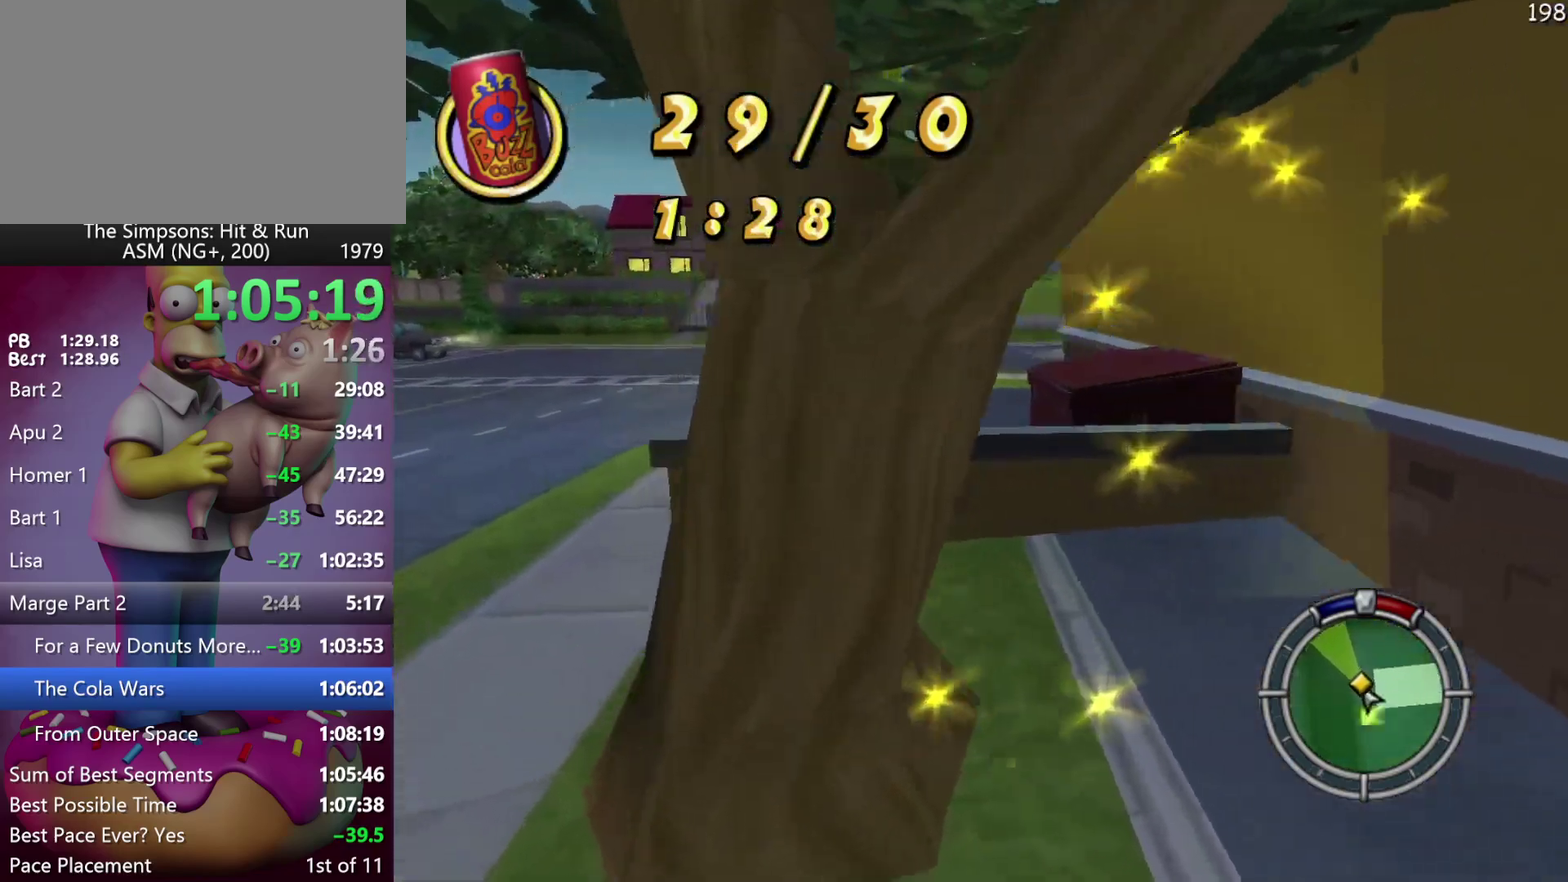
{"buttons": ["R2"], "events": []}
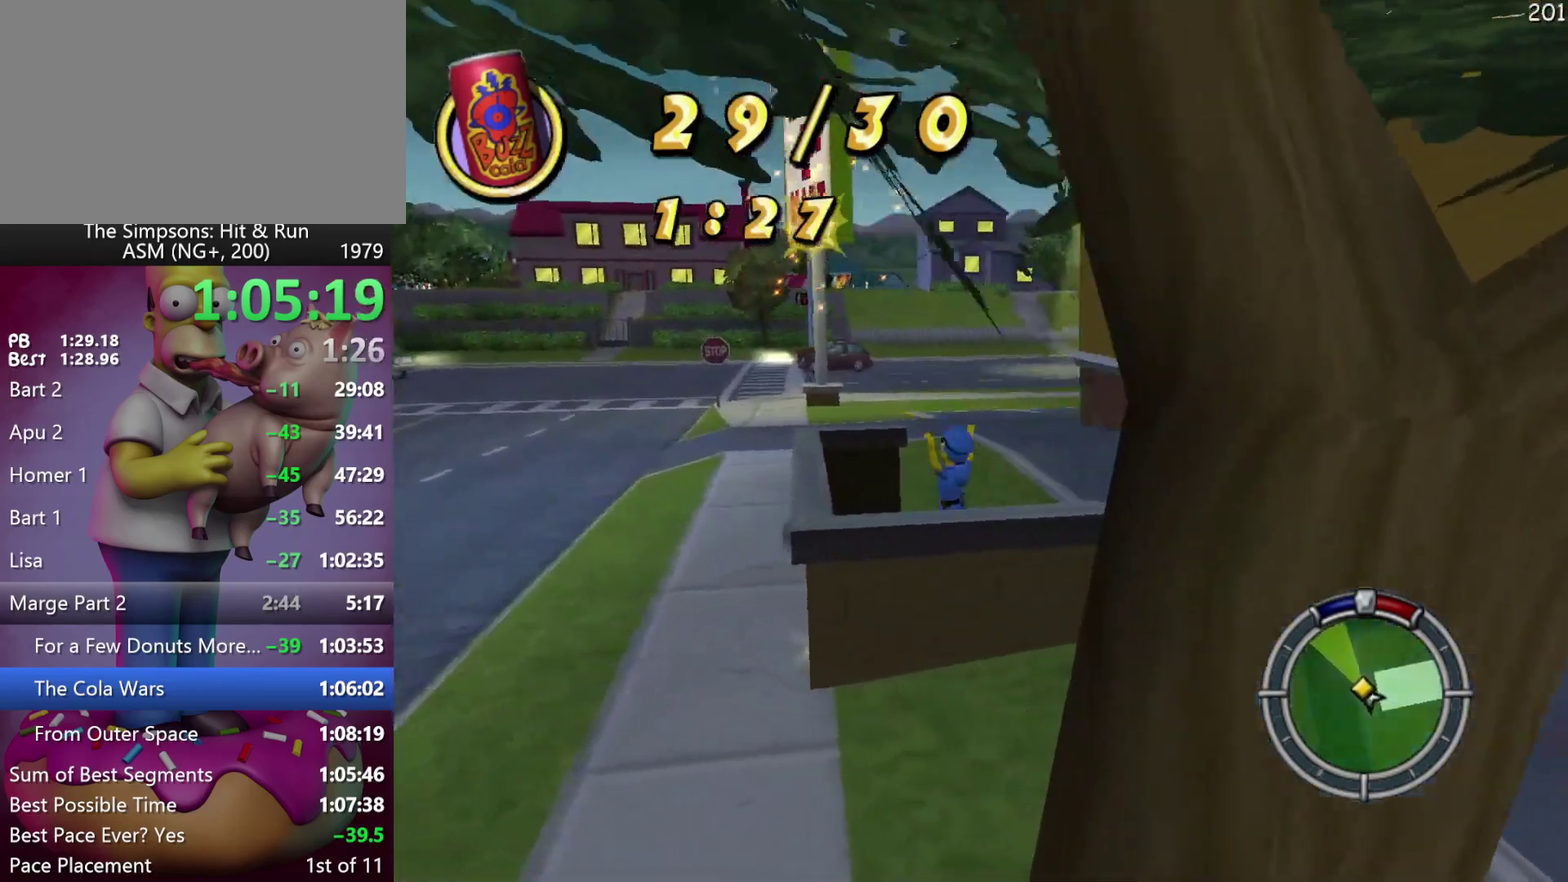
{"buttons": ["R2", "DPAD_UP"], "events": [[200, "DPAD_UP", "down"]]}
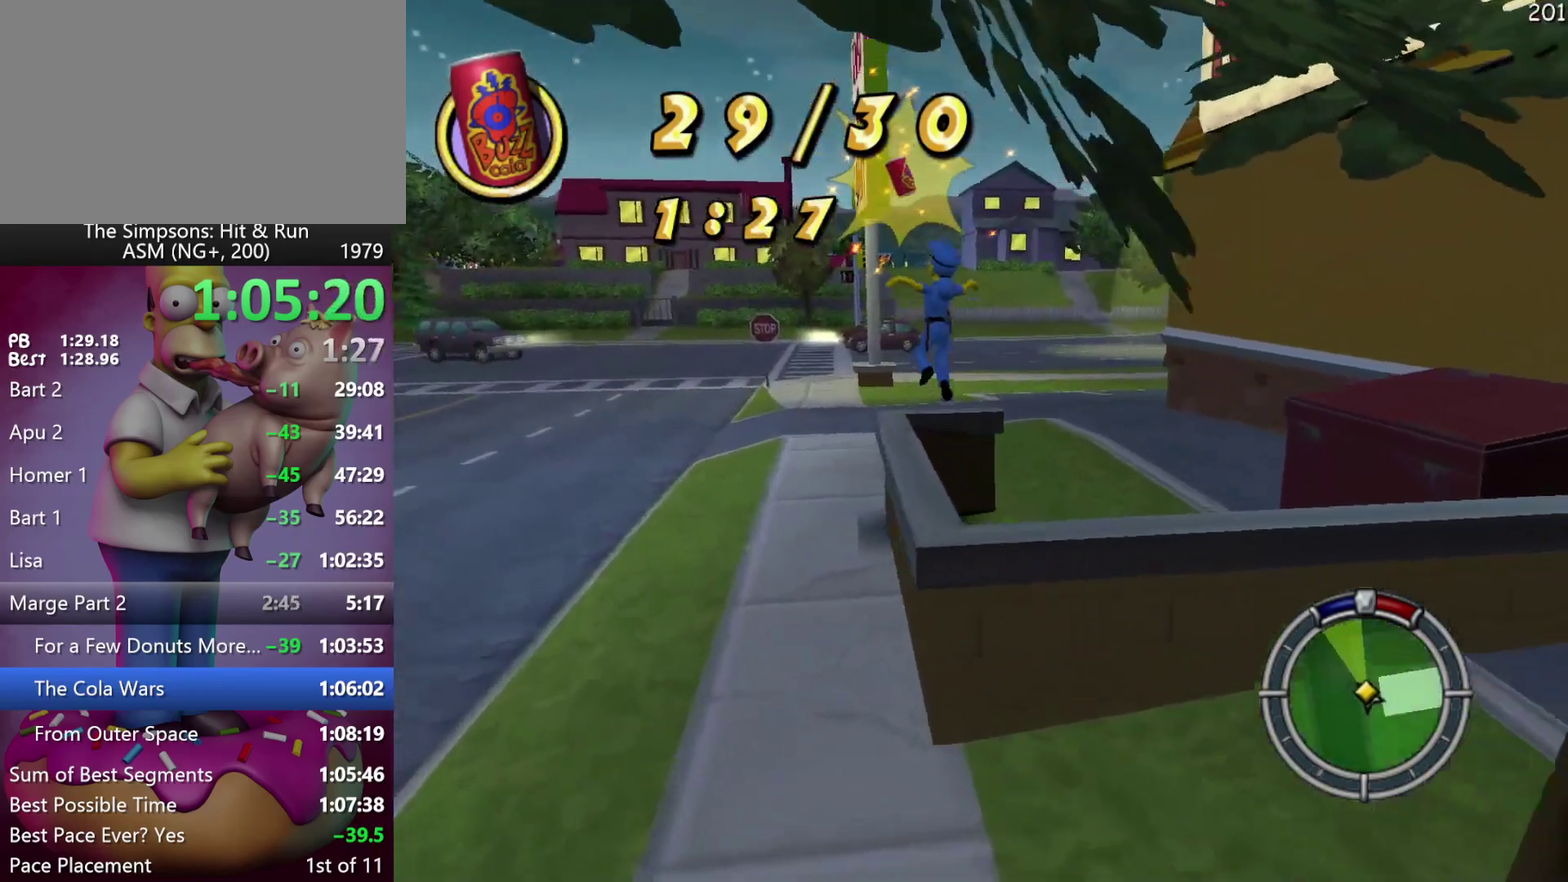
{"buttons": ["R2"], "events": [[467, "DPAD_UP", "up"]]}
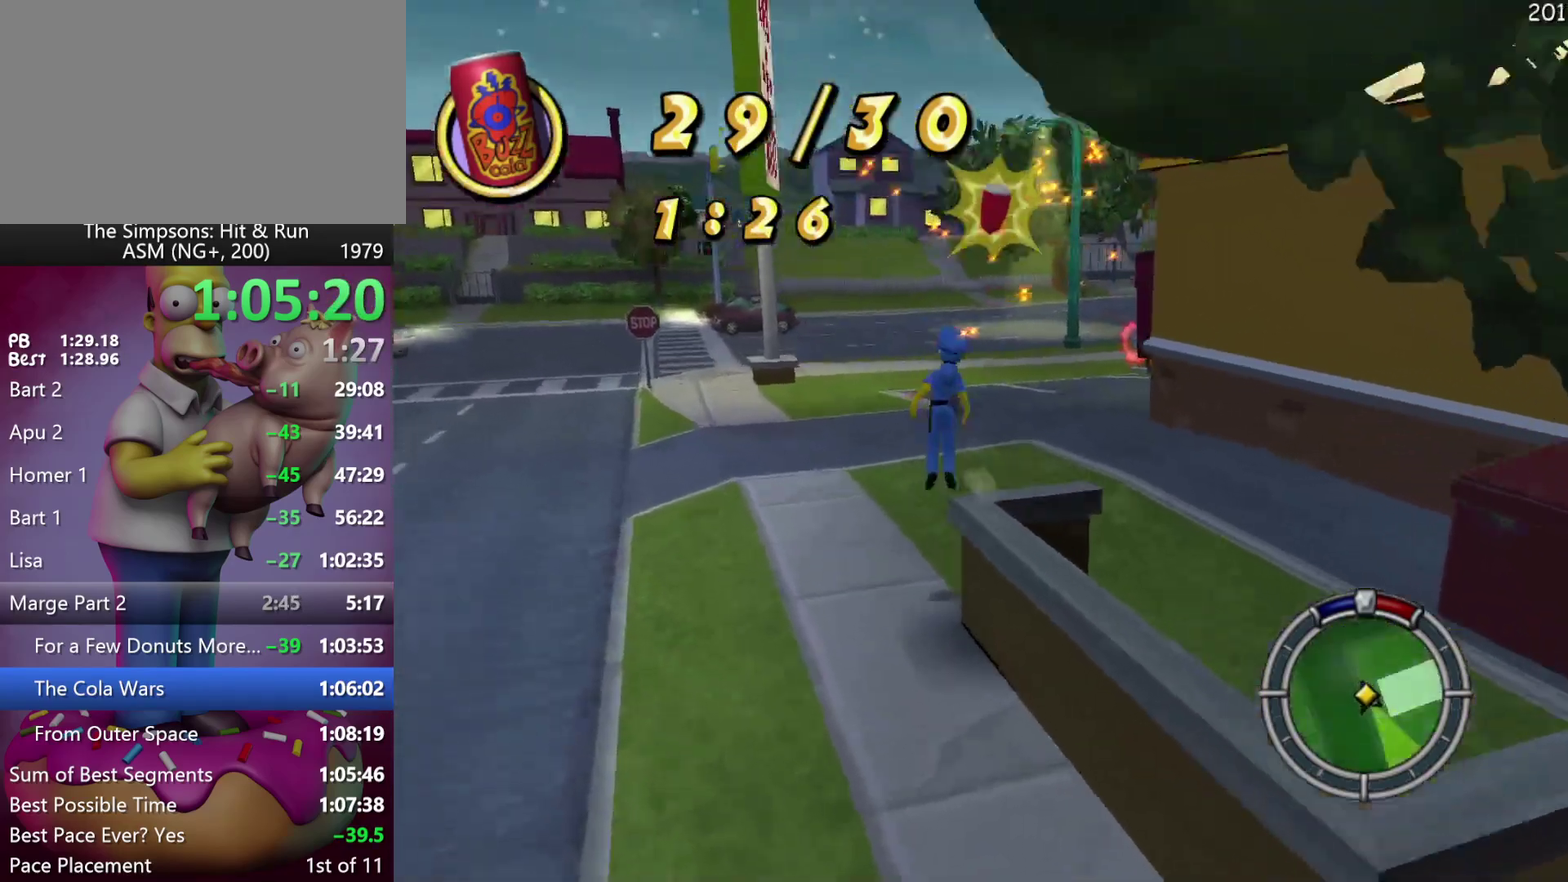
{"buttons": ["DPAD_RIGHT"], "events": [[33, "R2", "up"], [400, "DPAD_RIGHT", "down"]]}
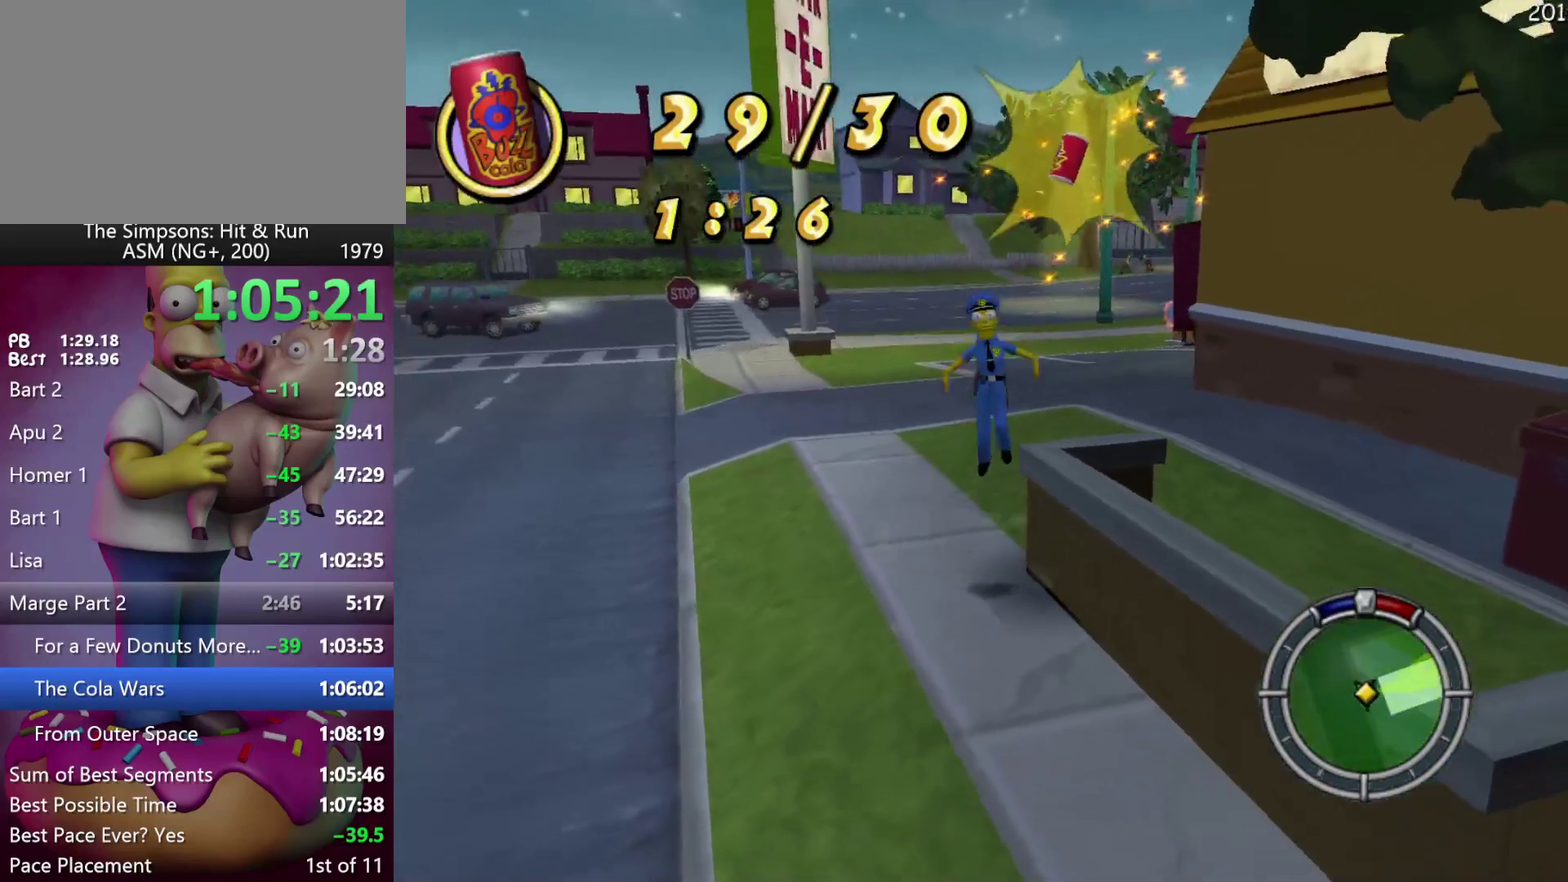
{"buttons": ["DPAD_UP"], "events": [[150, "DPAD_RIGHT", "up"], [150, "DPAD_UP", "down"]]}
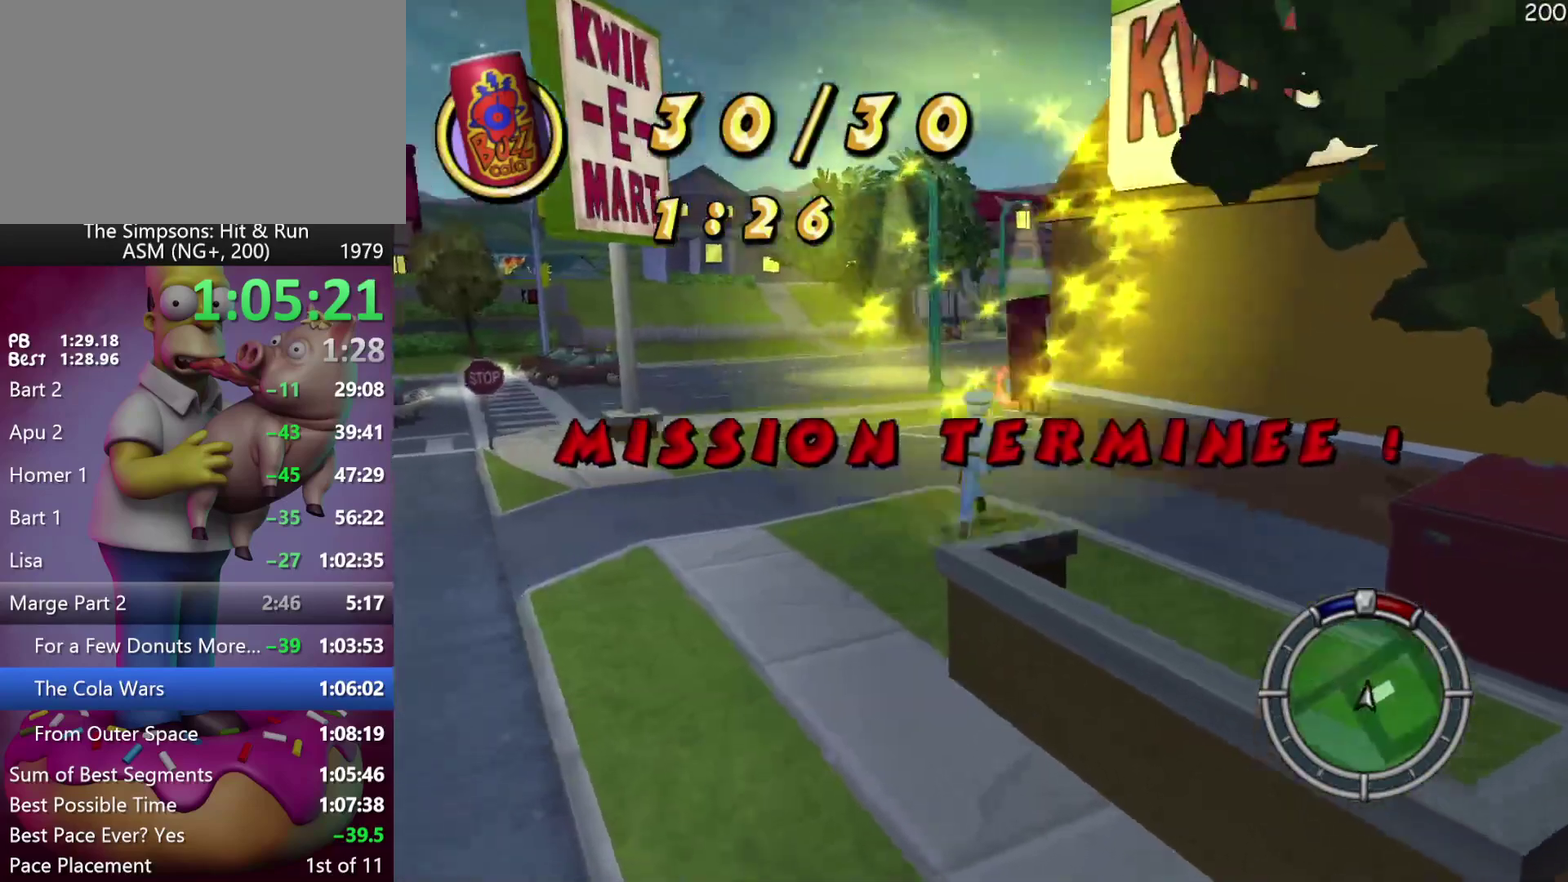
{"buttons": ["R2", "DPAD_UP"], "events": [[17, "R2", "down"]]}
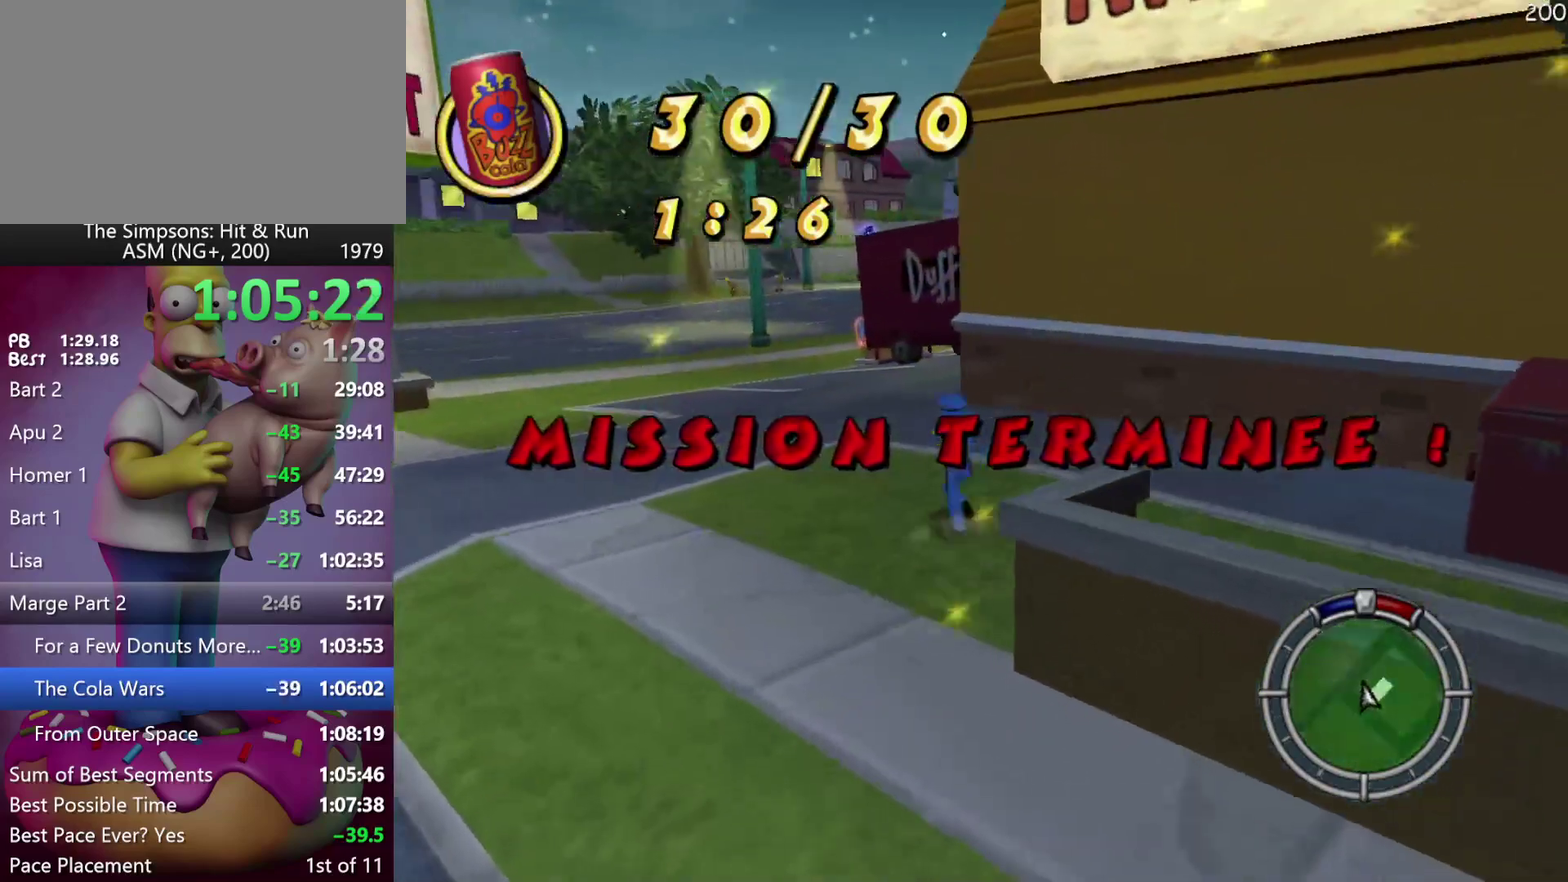
{"buttons": ["R2", "DPAD_UP"], "events": []}
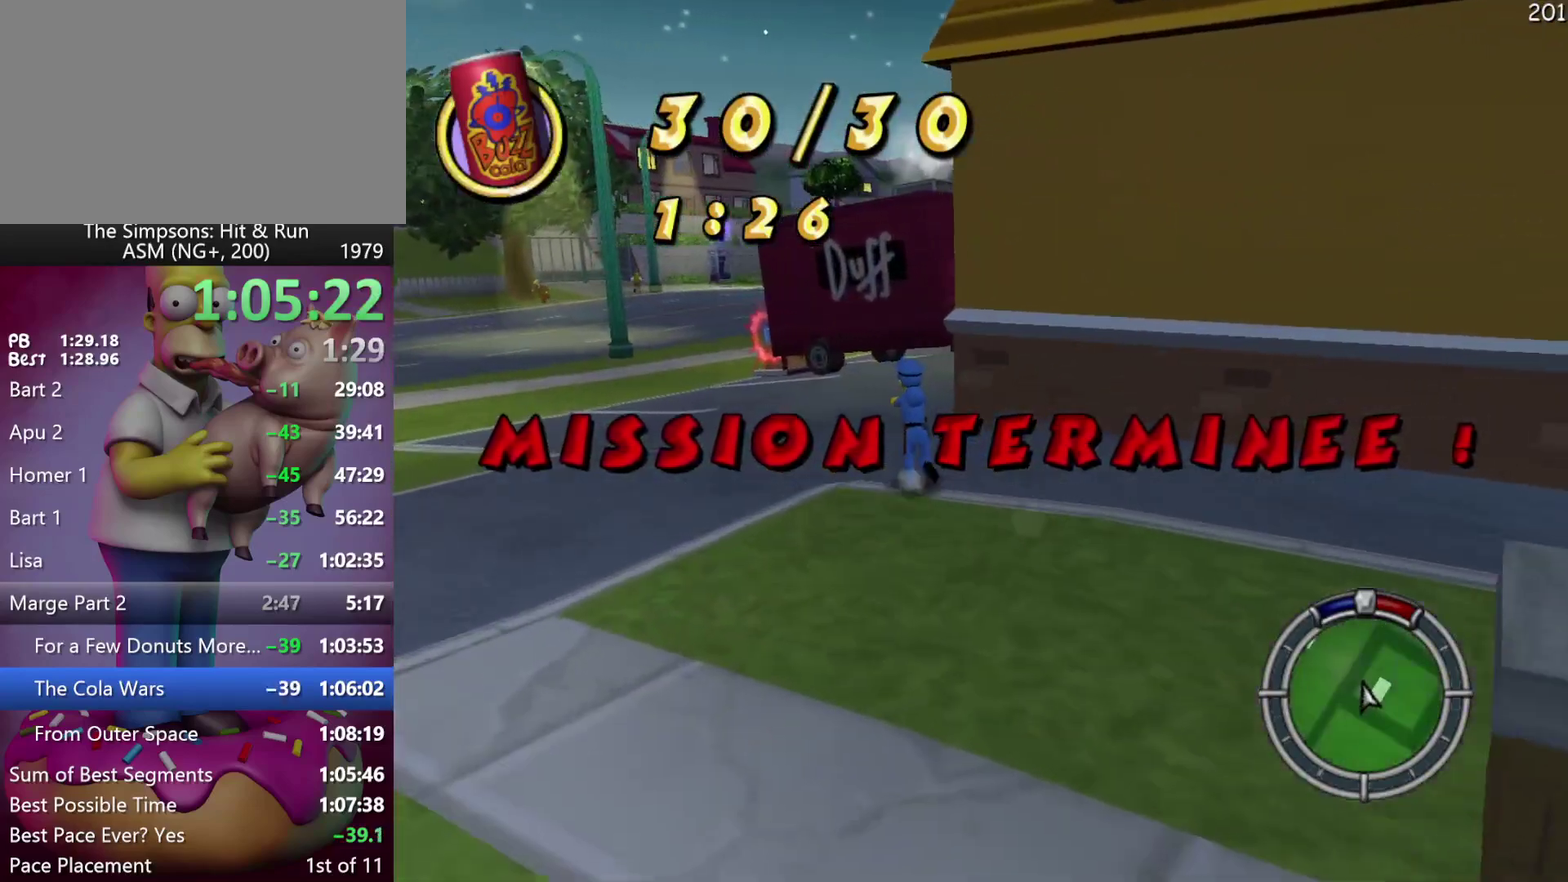
{"buttons": ["R2", "DPAD_UP"], "events": [[67, "DPAD_RIGHT", "down"], [100, "DPAD_UP", "up"], [400, "DPAD_UP", "down"], [450, "DPAD_RIGHT", "up"]]}
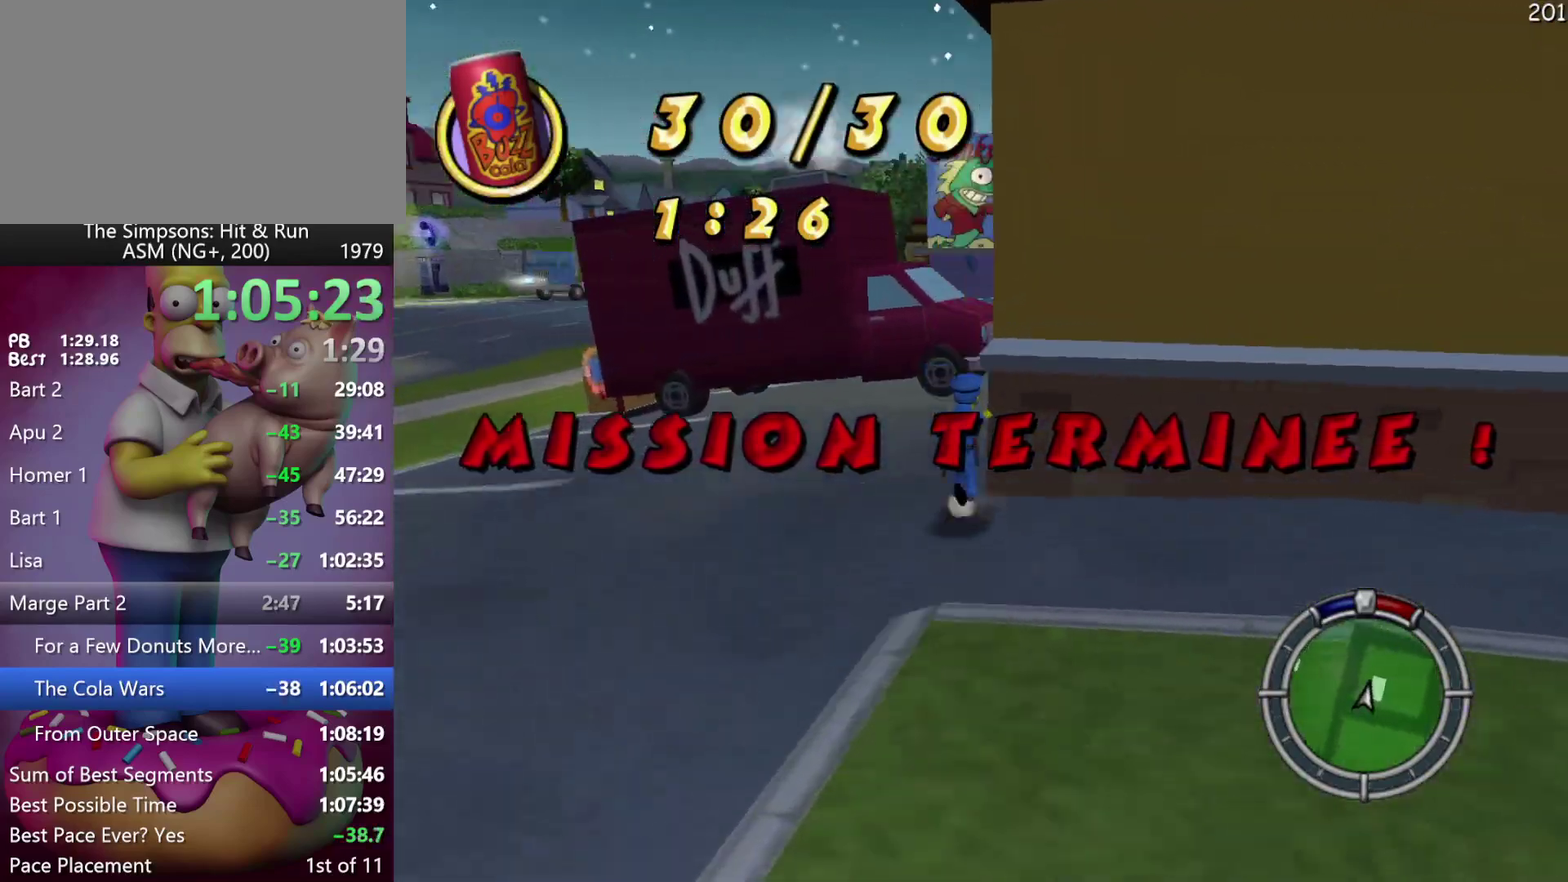
{"buttons": ["R2", "DPAD_UP"], "events": [[267, "DPAD_UP", "up"], [350, "DPAD_UP", "down"]]}
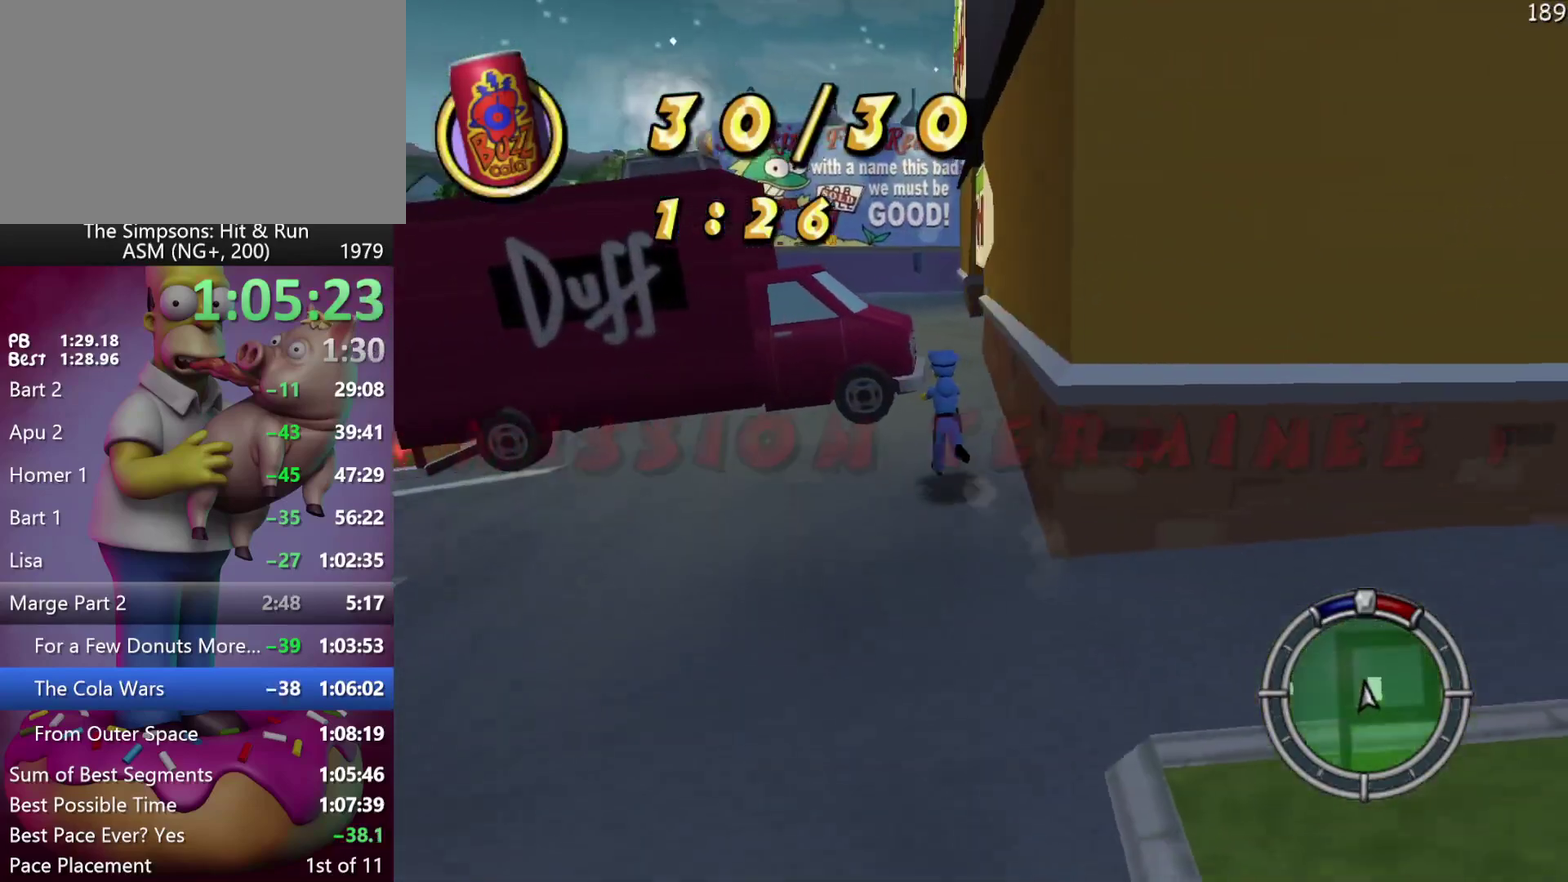
{"buttons": ["R2", "DPAD_UP"], "events": []}
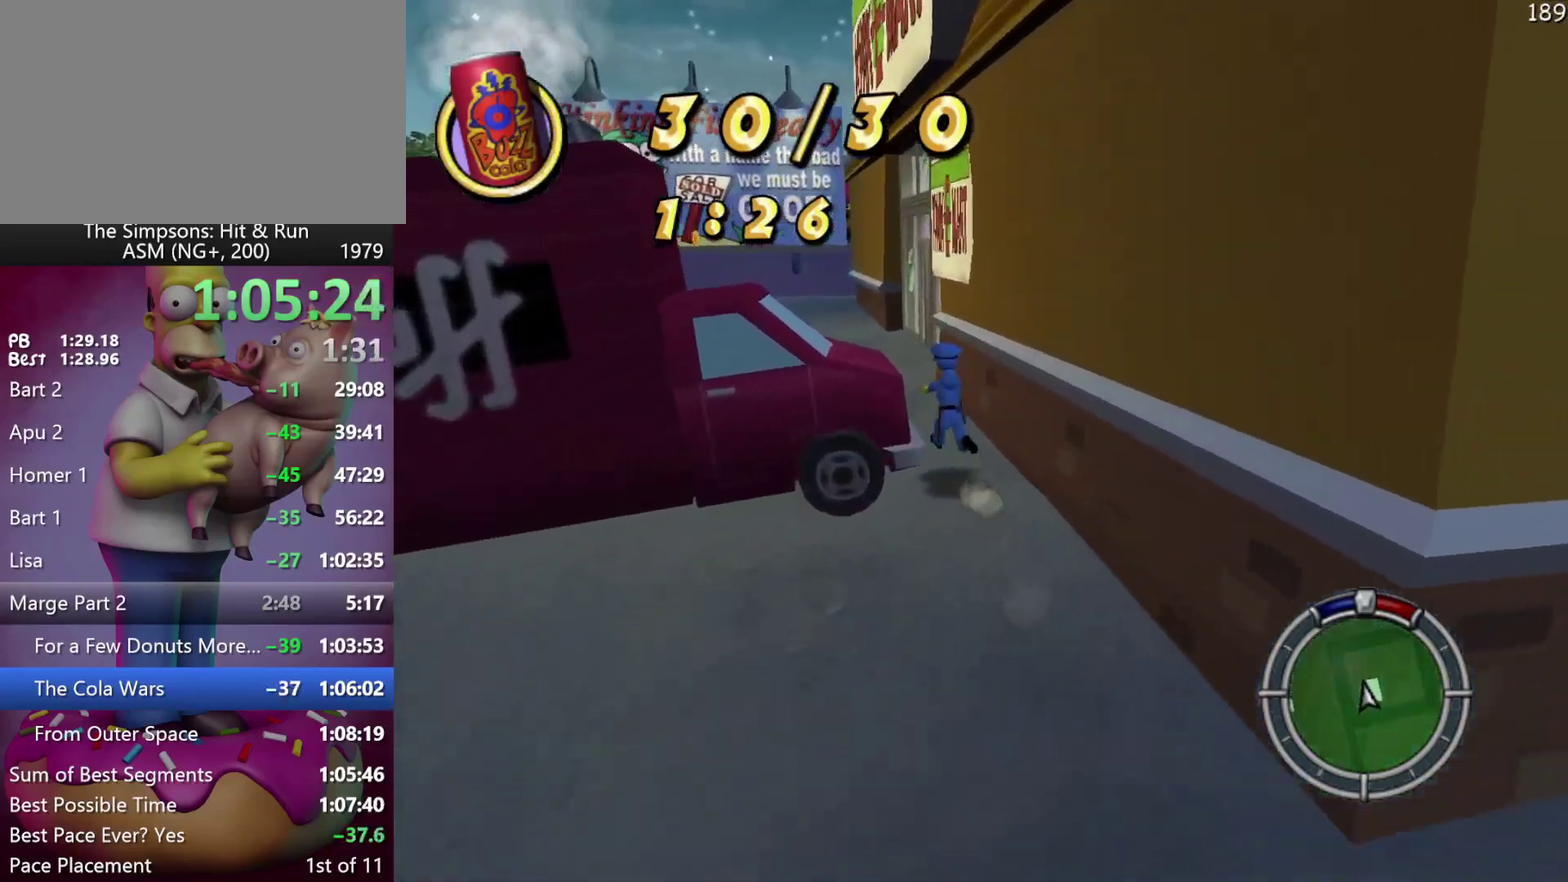
{"buttons": ["R2", "DPAD_UP"], "events": []}
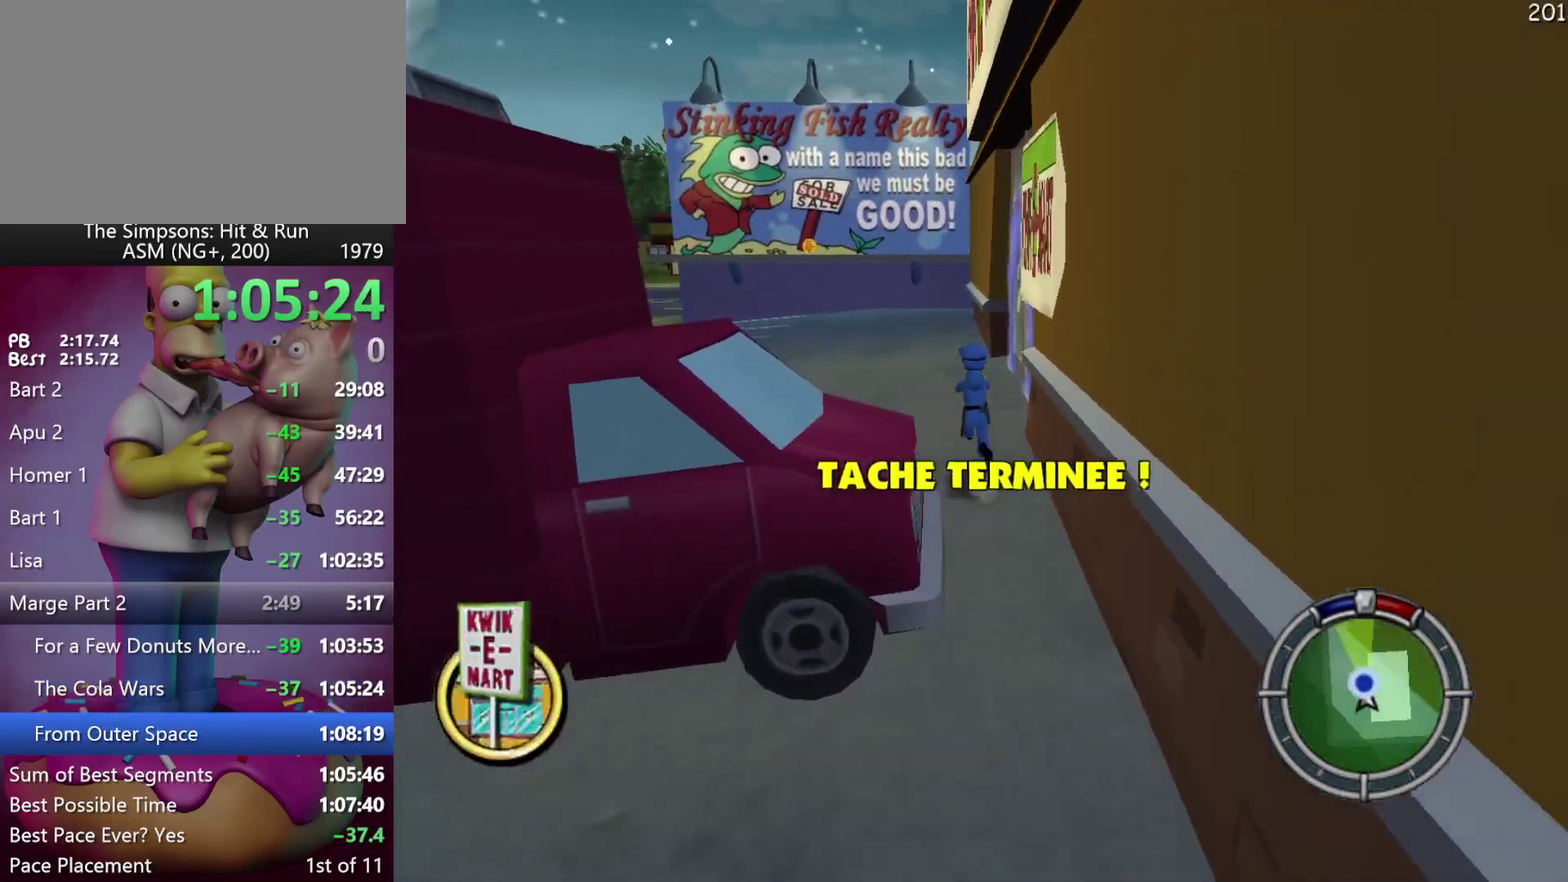
{"buttons": ["DPAD_UP"], "events": [[500, "R2", "up"]]}
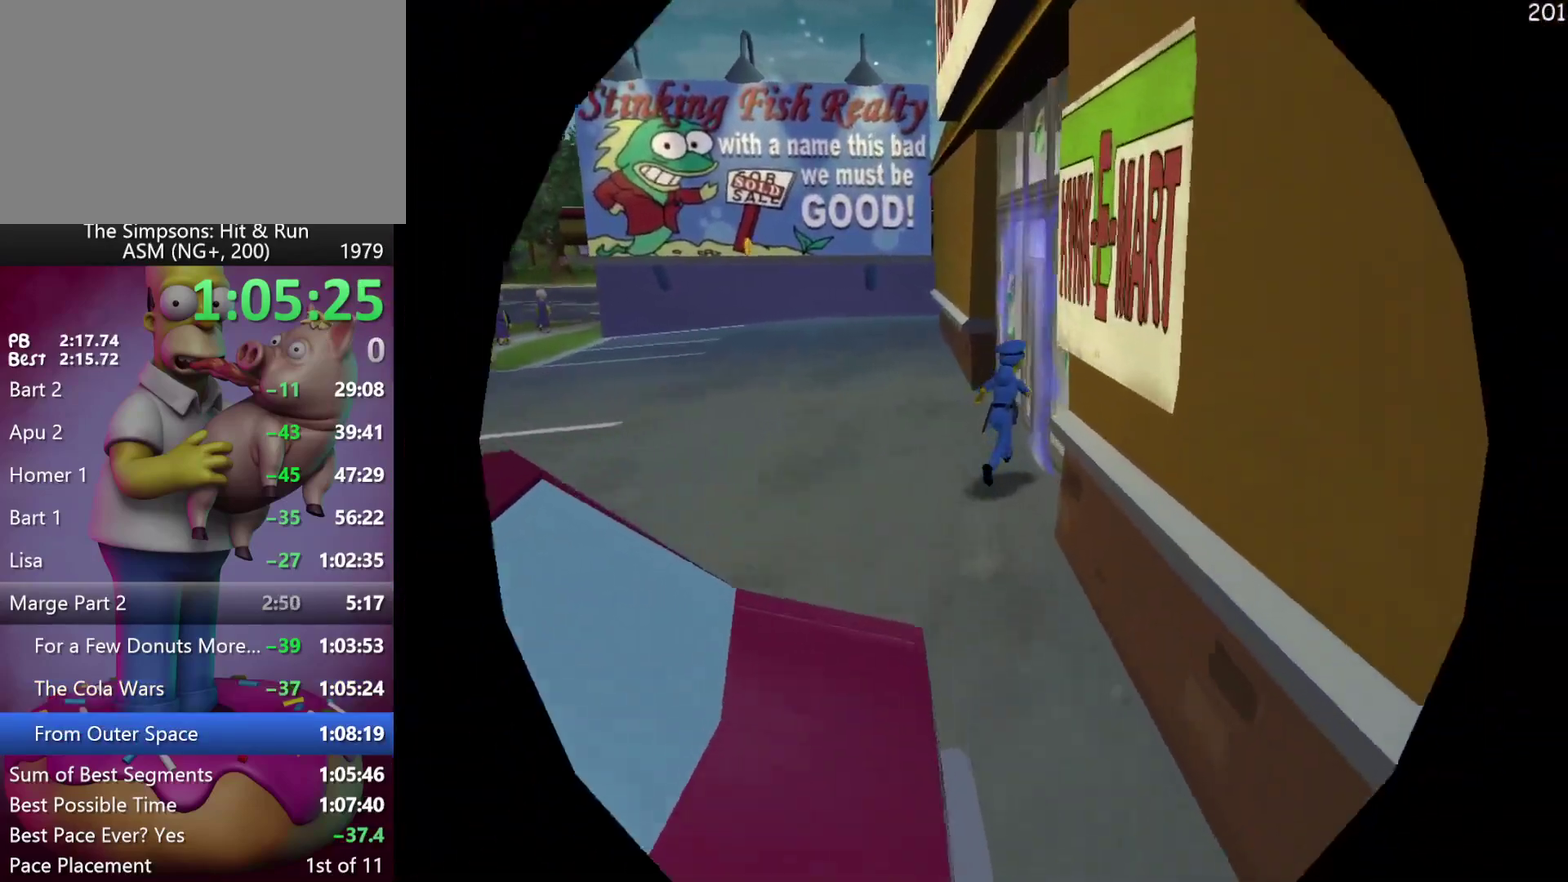
{"buttons": [], "events": [[17, "DPAD_UP", "up"]]}
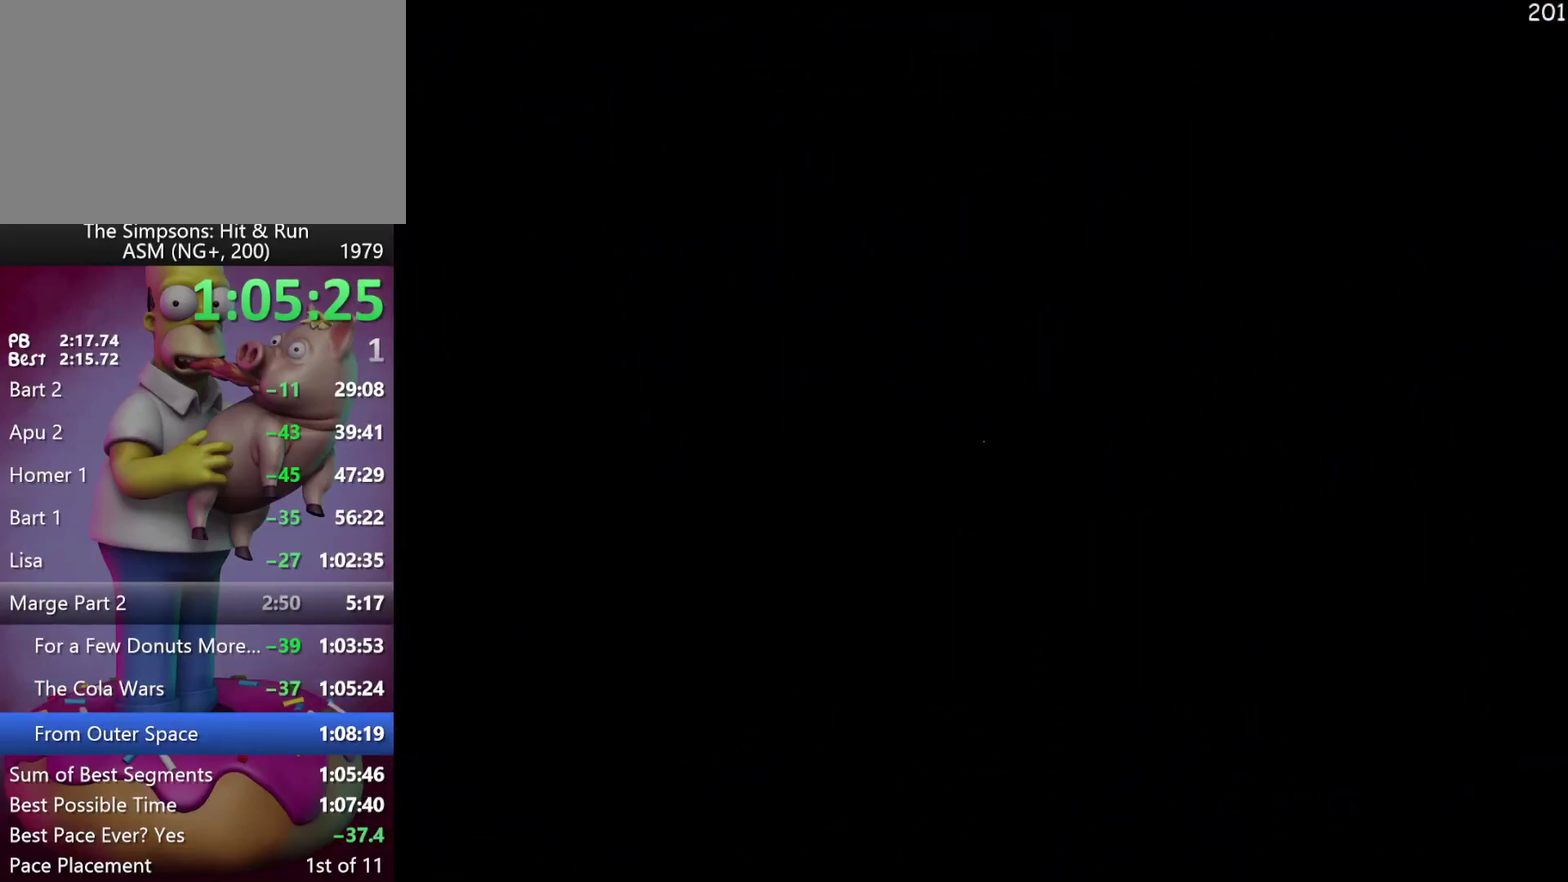
{"buttons": [], "events": []}
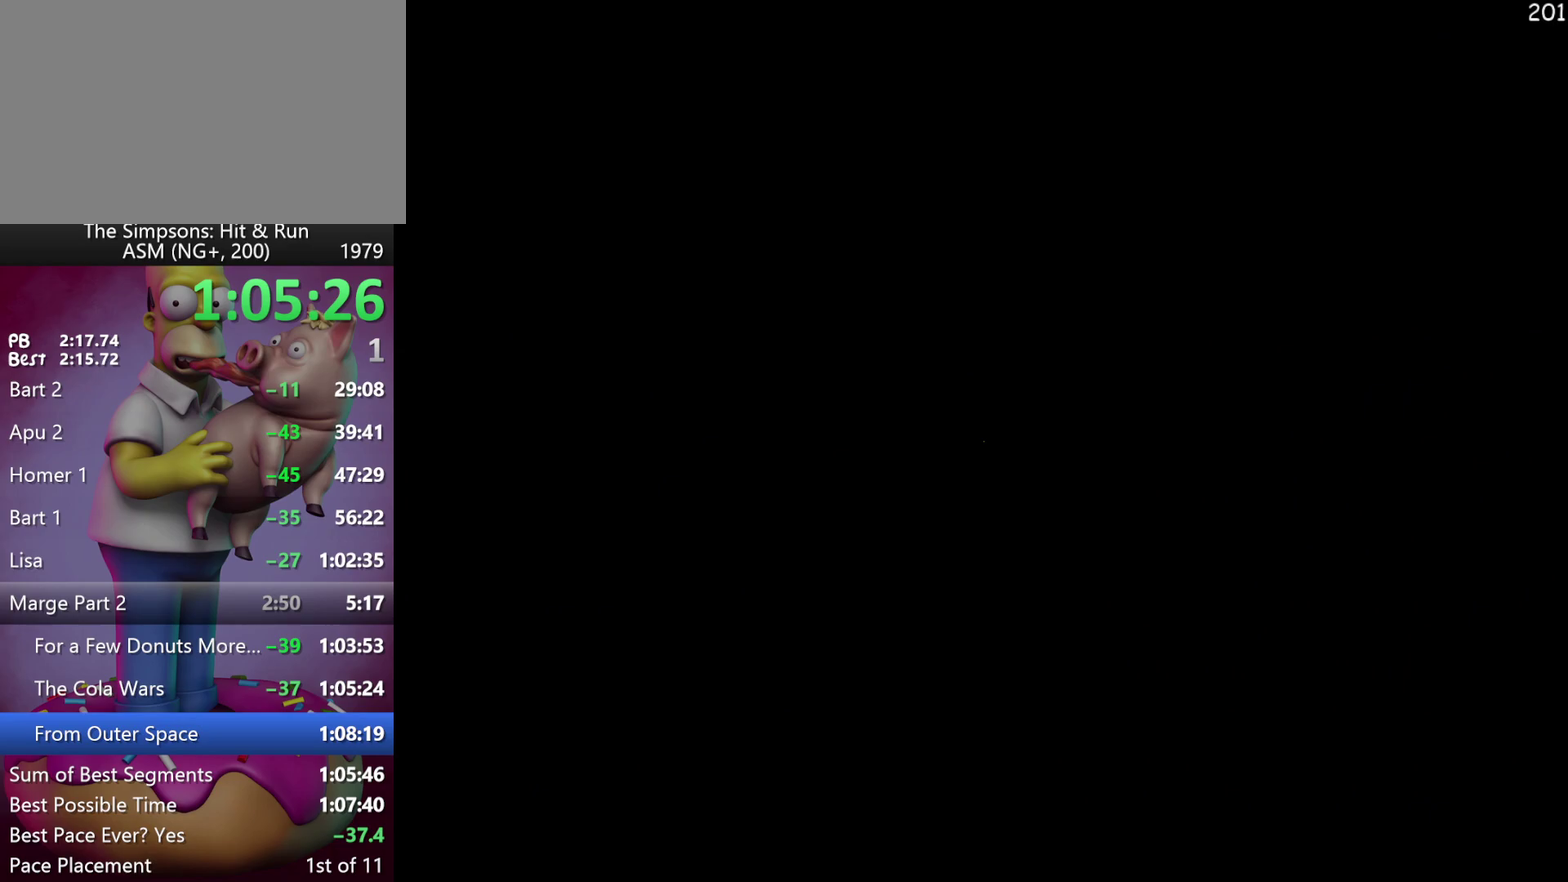
{"buttons": ["DPAD_UP"], "events": [[317, "DPAD_UP", "down"]]}
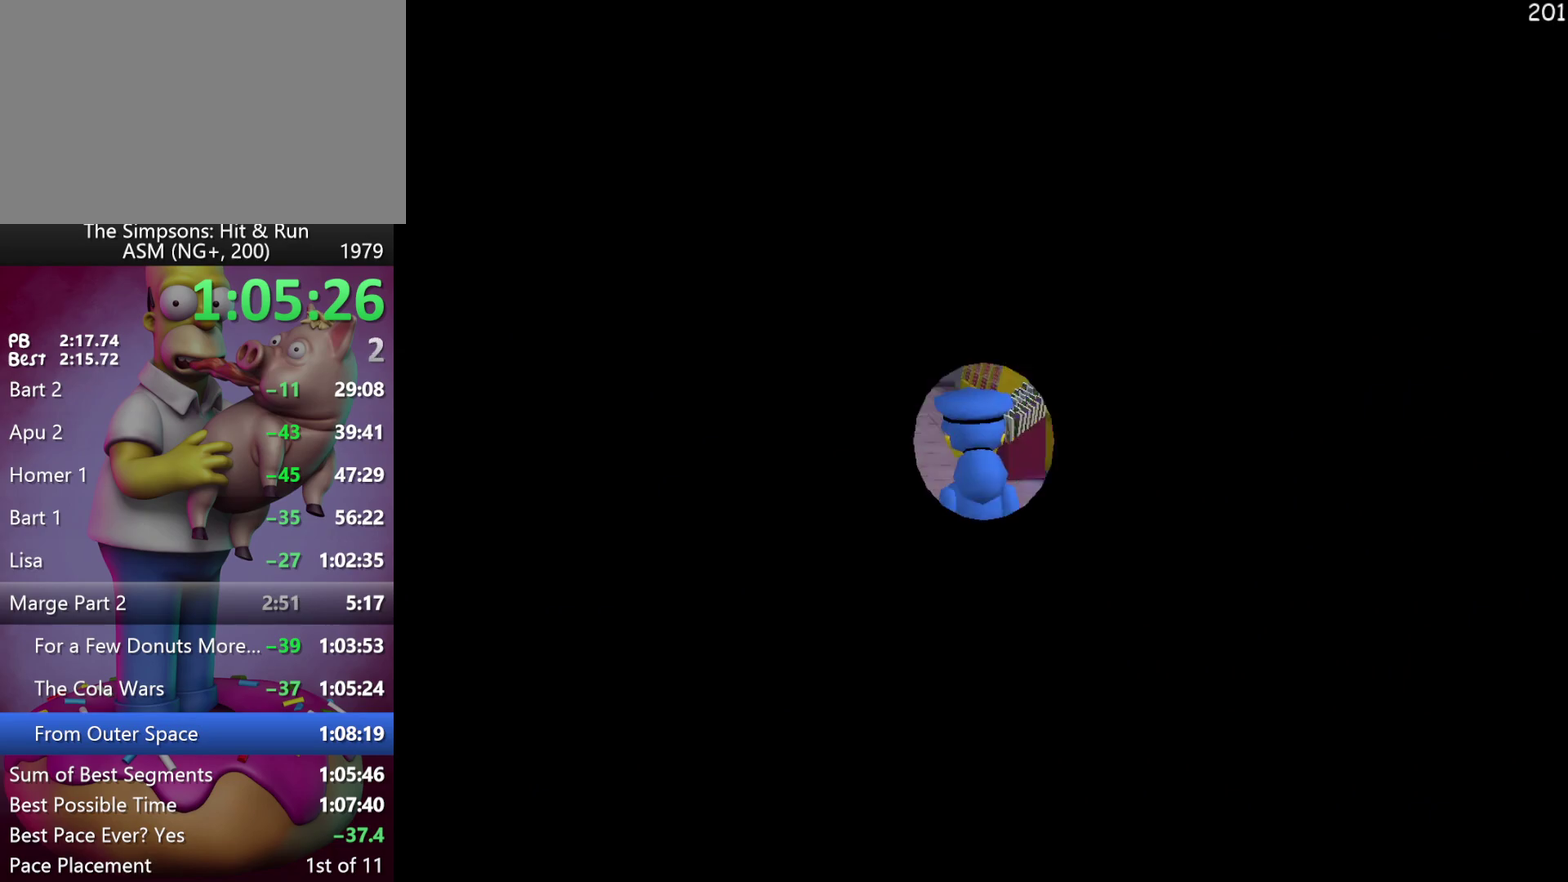
{"buttons": ["DPAD_UP"], "events": []}
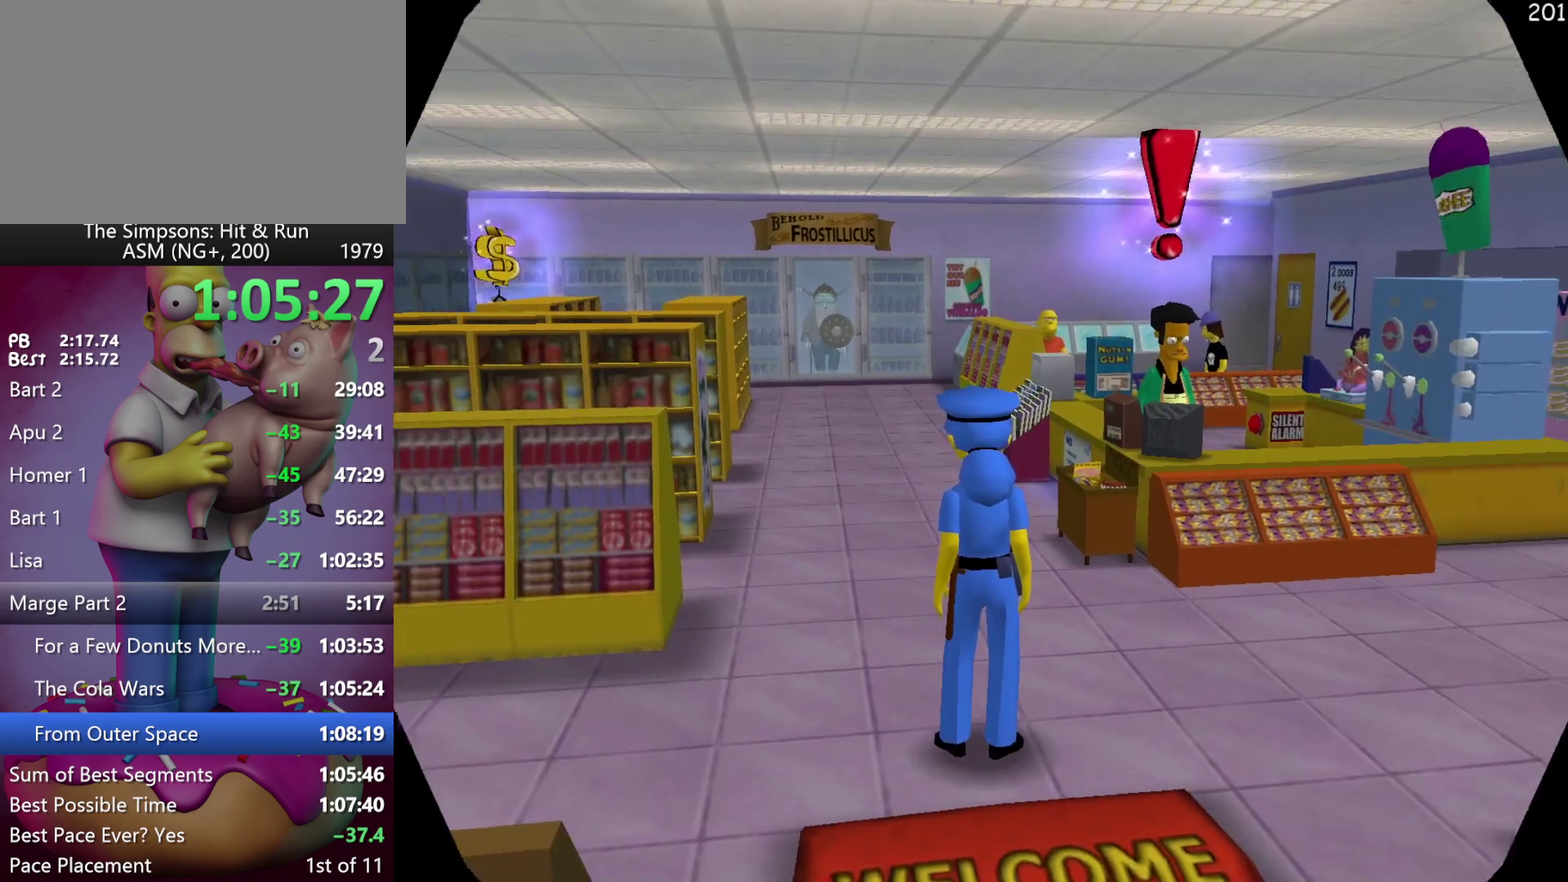
{"buttons": ["DPAD_UP"], "events": []}
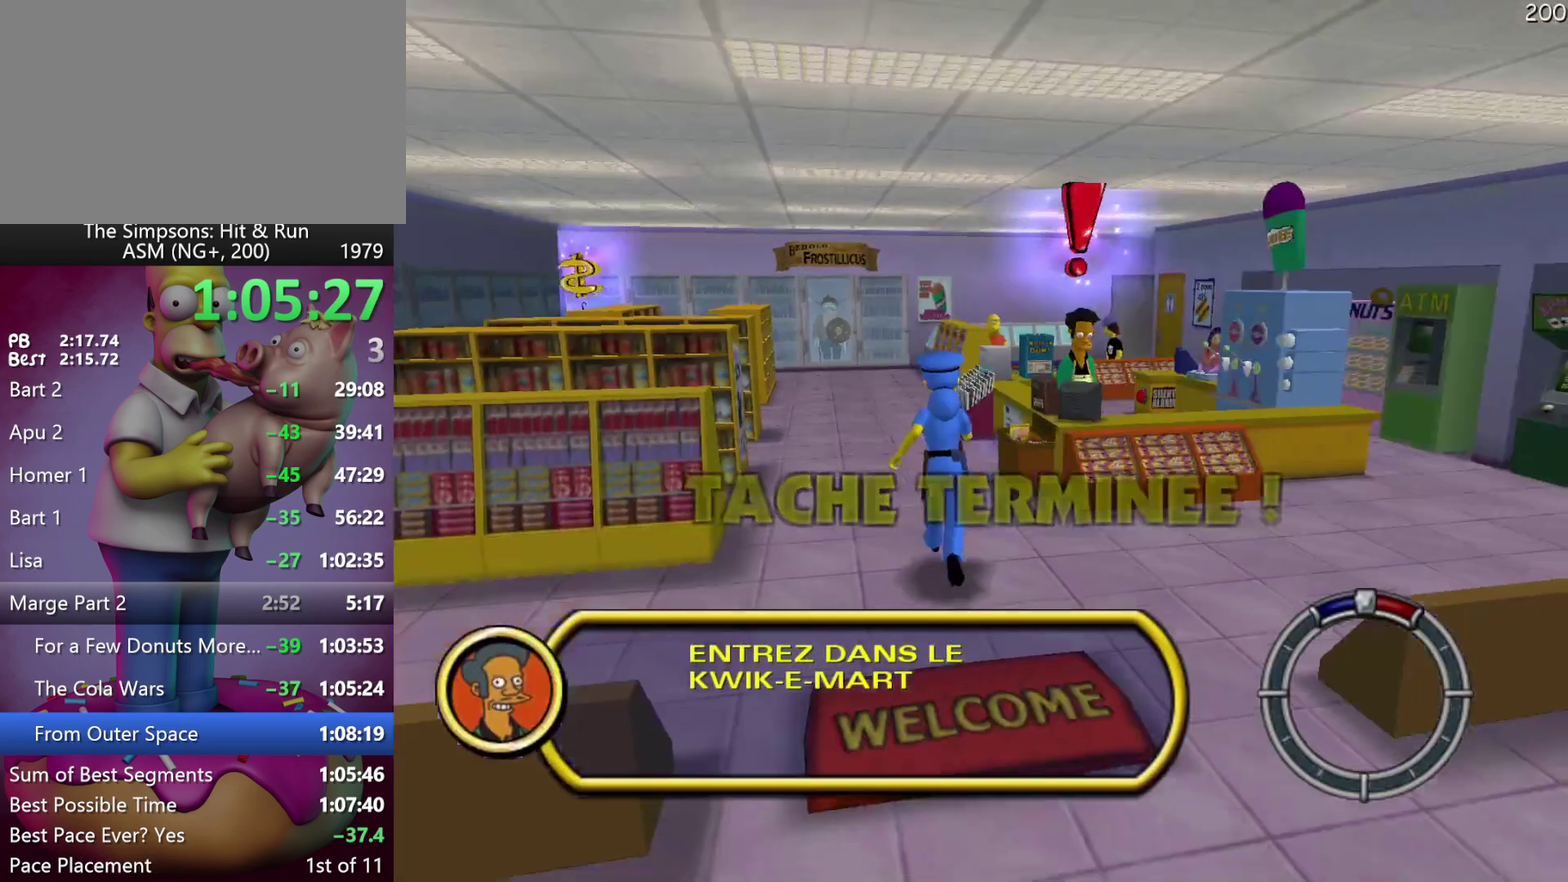
{"buttons": ["DPAD_UP"], "events": []}
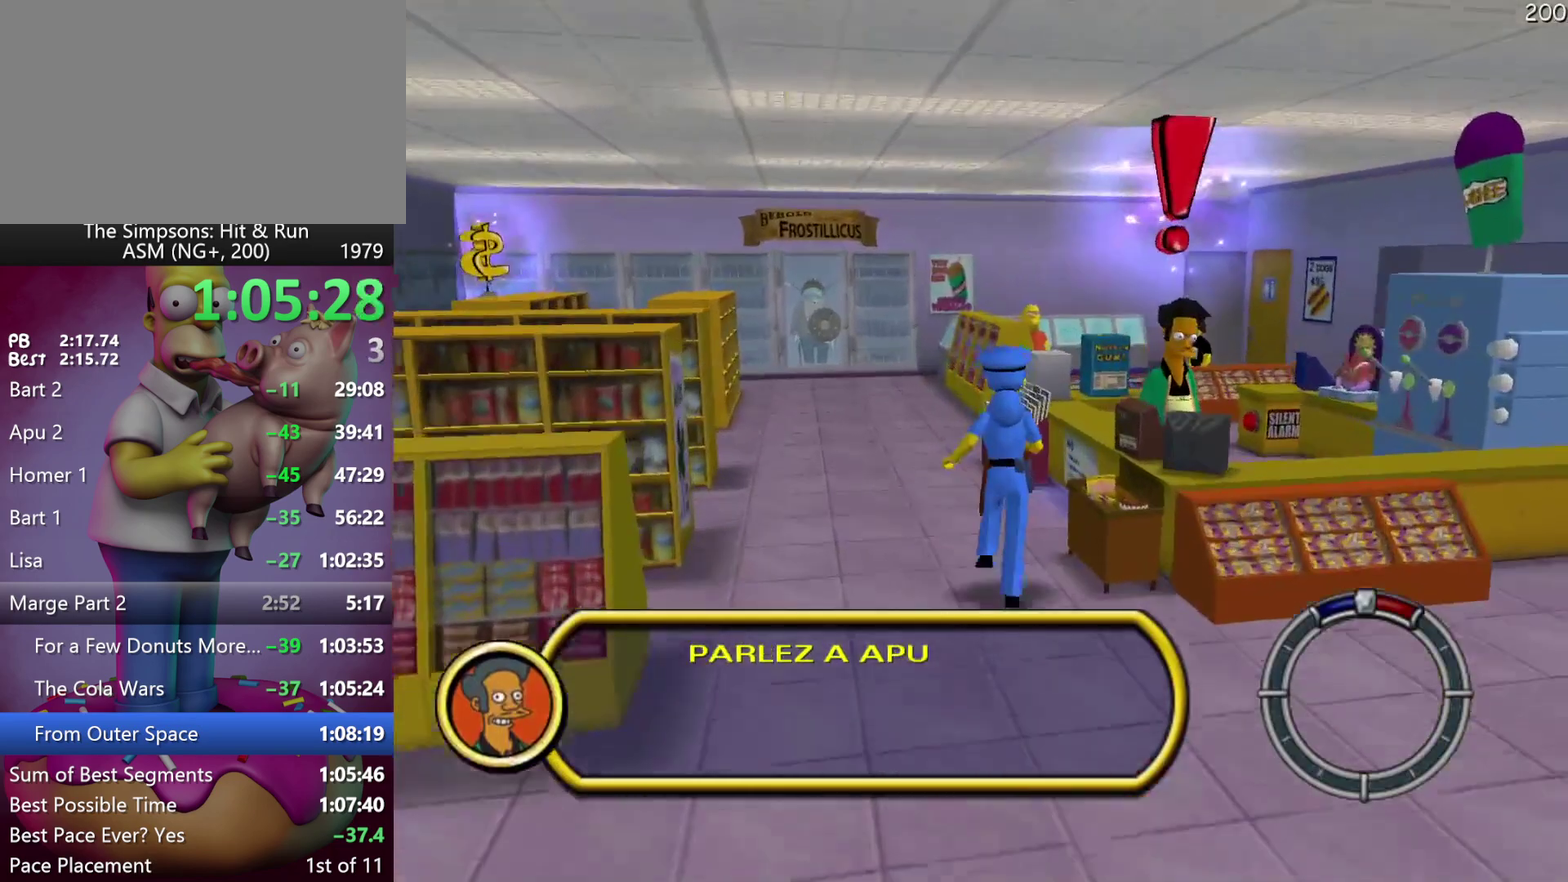
{"buttons": [], "events": [[217, "DPAD_UP", "up"]]}